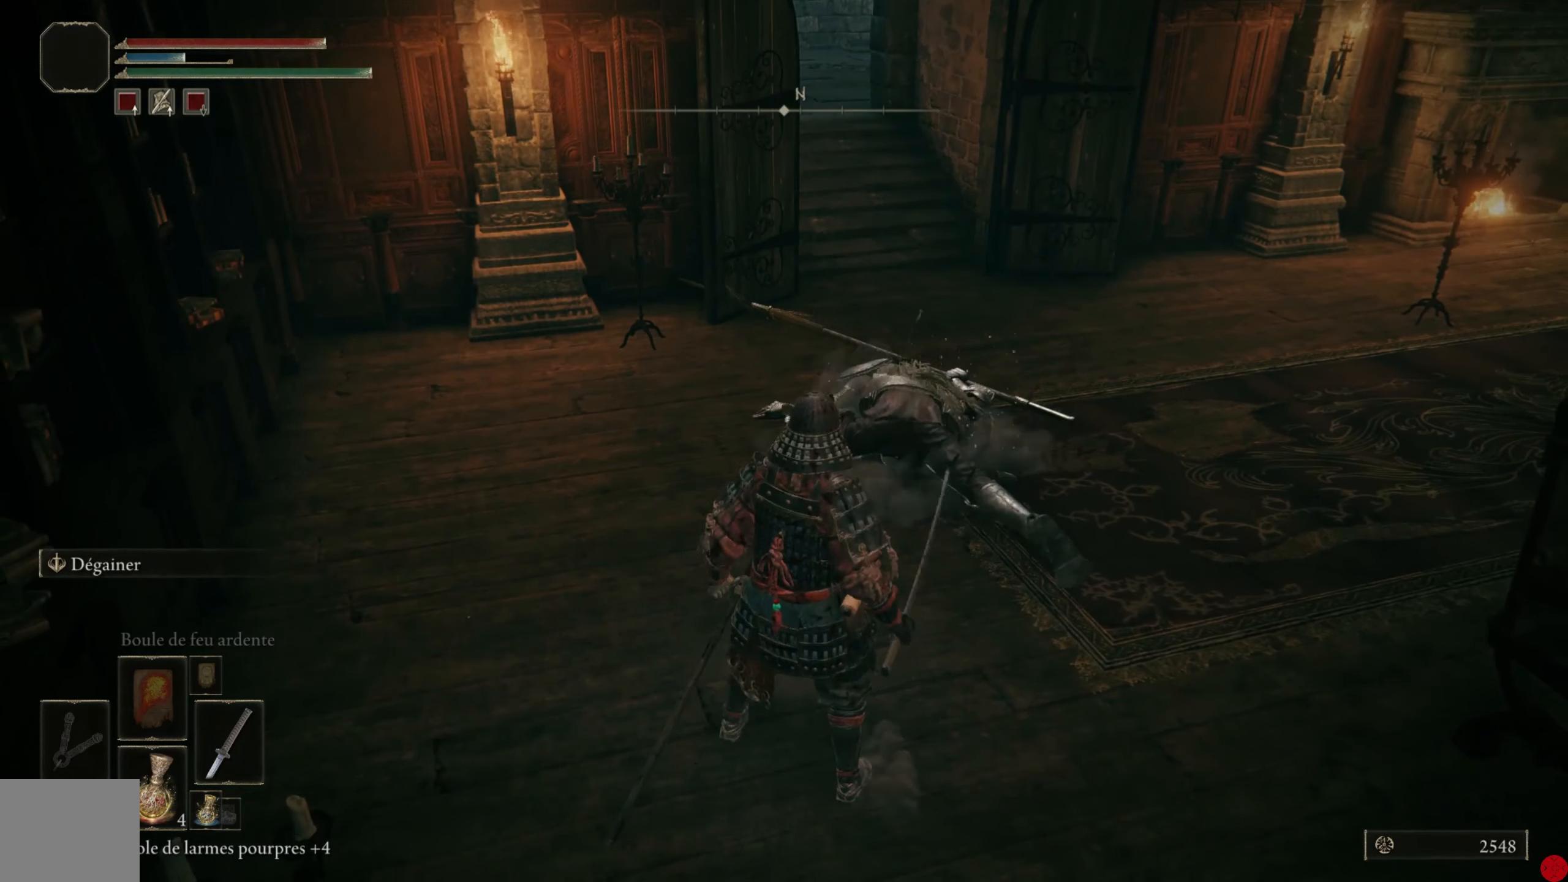
Gameplay with a controller (Xbox layout); each line is a JSON object with the inputs held at the frame after it. "events" lists button and stick changes between this image and that frame as [ms after this image, input, new state], when the widget could be followed in between.
{"buttons": [], "left_stick": "right", "right_stick": "center", "events": [[80, "Y", "up"], [380, "left_stick", "right"]]}
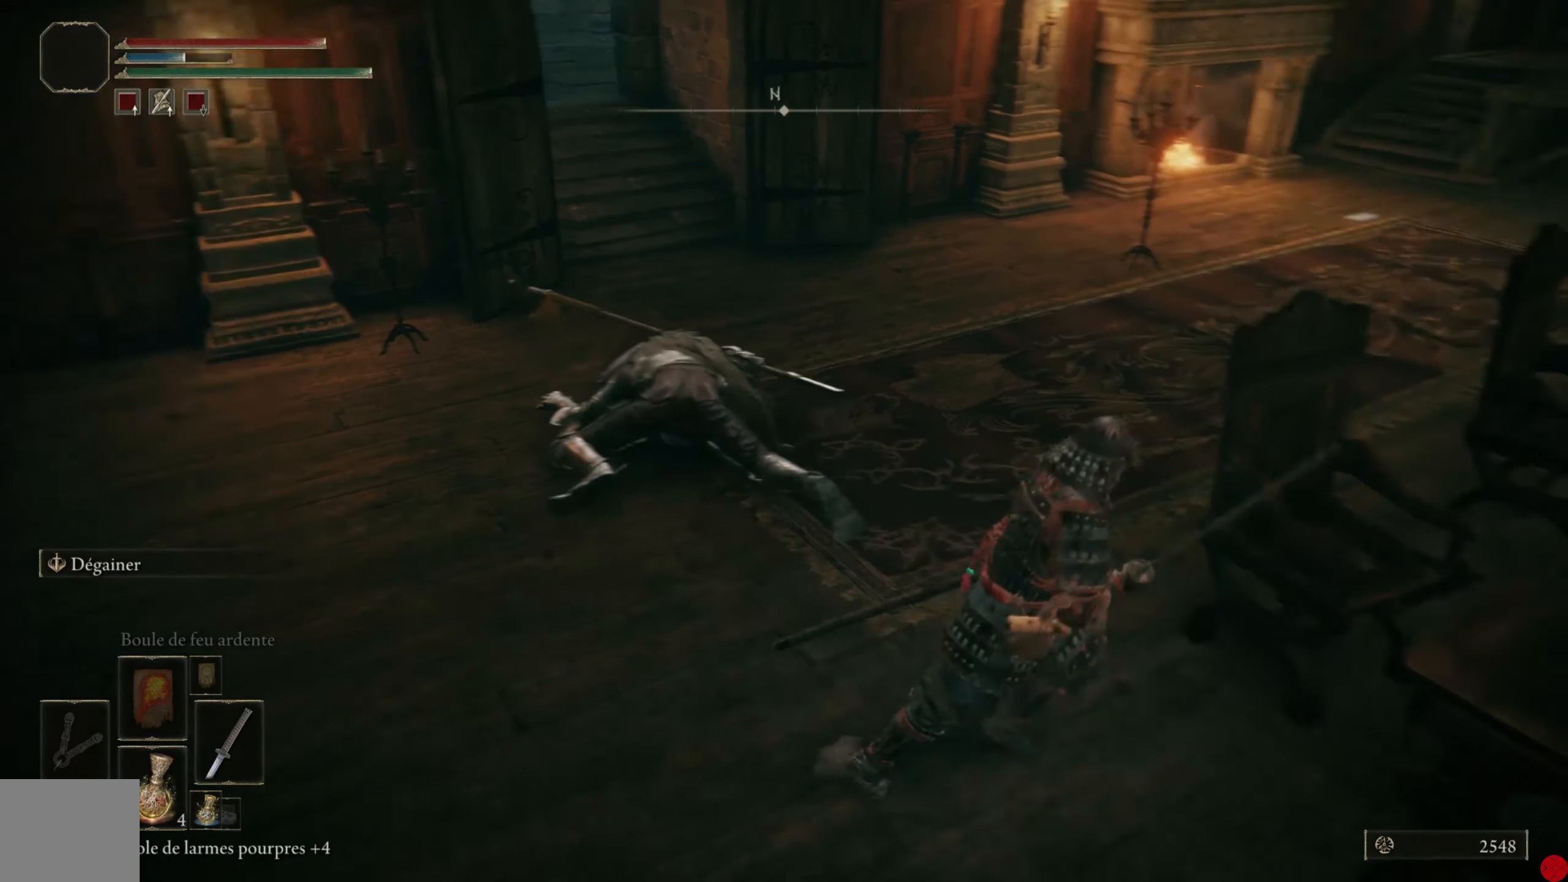
{"buttons": ["R3"], "left_stick": "up-left", "right_stick": "center", "events": [[120, "left_stick", "down-left"], [260, "left_stick", "left"], [420, "R3", "down"], [440, "left_stick", "up-left"]]}
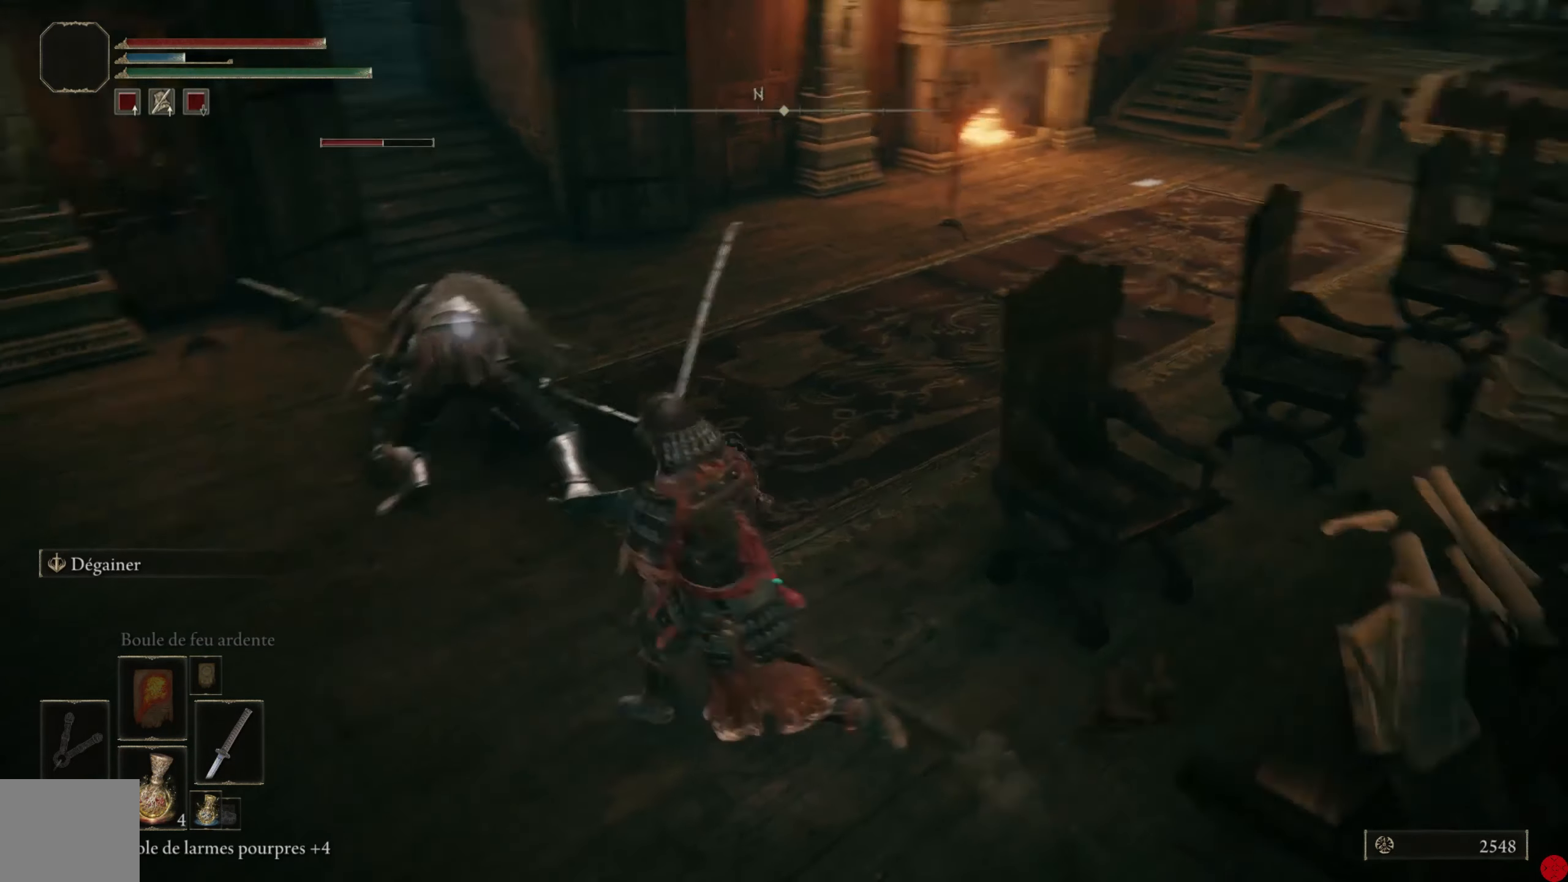
{"buttons": [], "left_stick": "center", "right_stick": "center", "events": [[20, "R3", "up"], [20, "left_stick", "up"], [320, "left_stick", "center"]]}
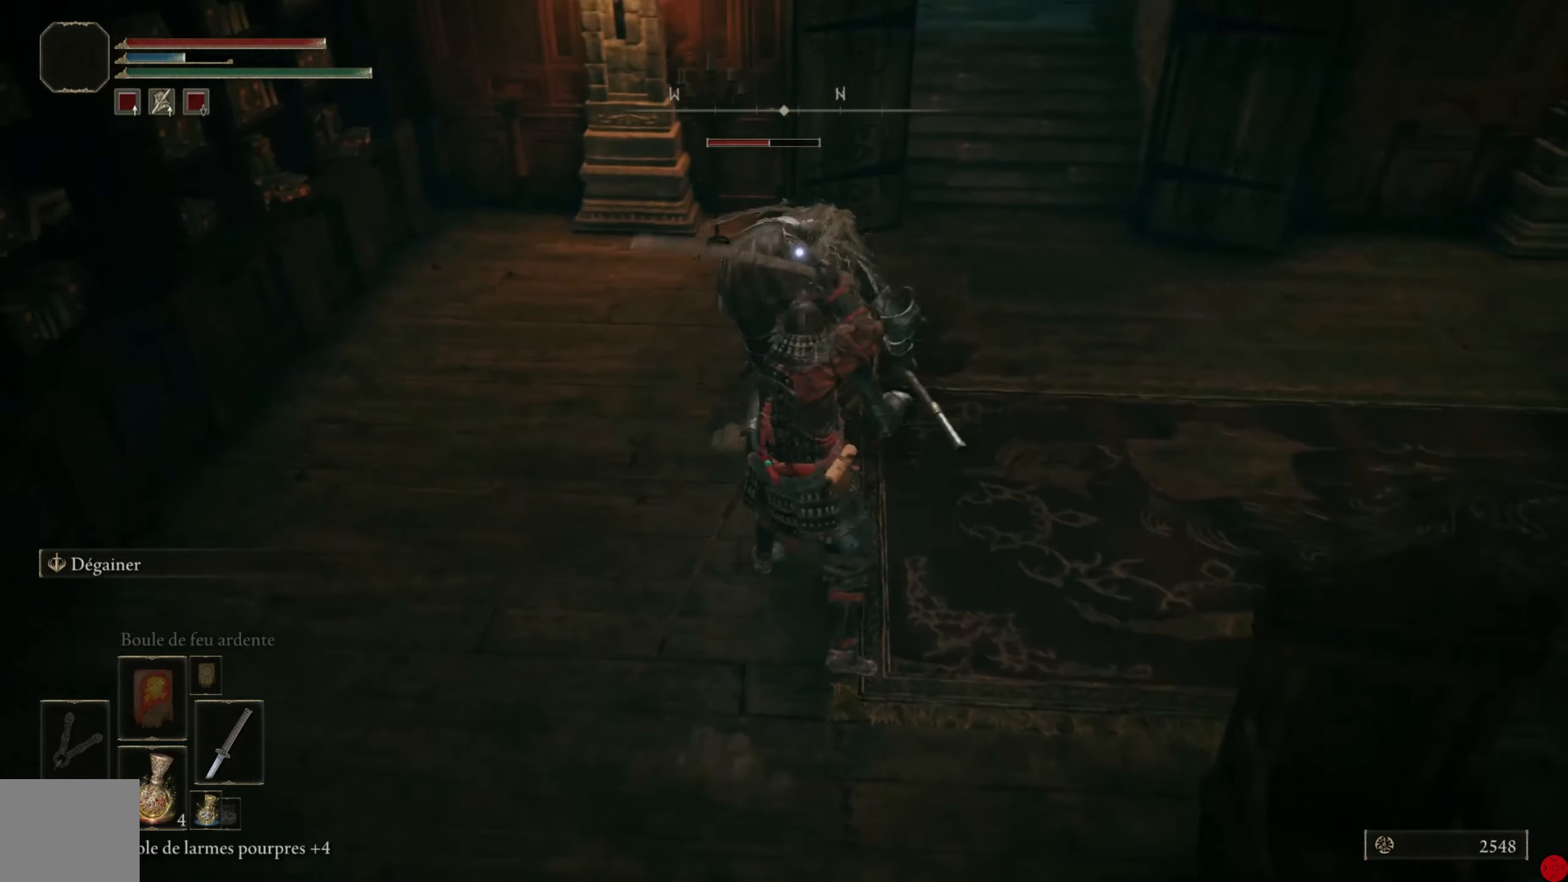
{"buttons": [], "left_stick": "center", "right_stick": "center", "events": []}
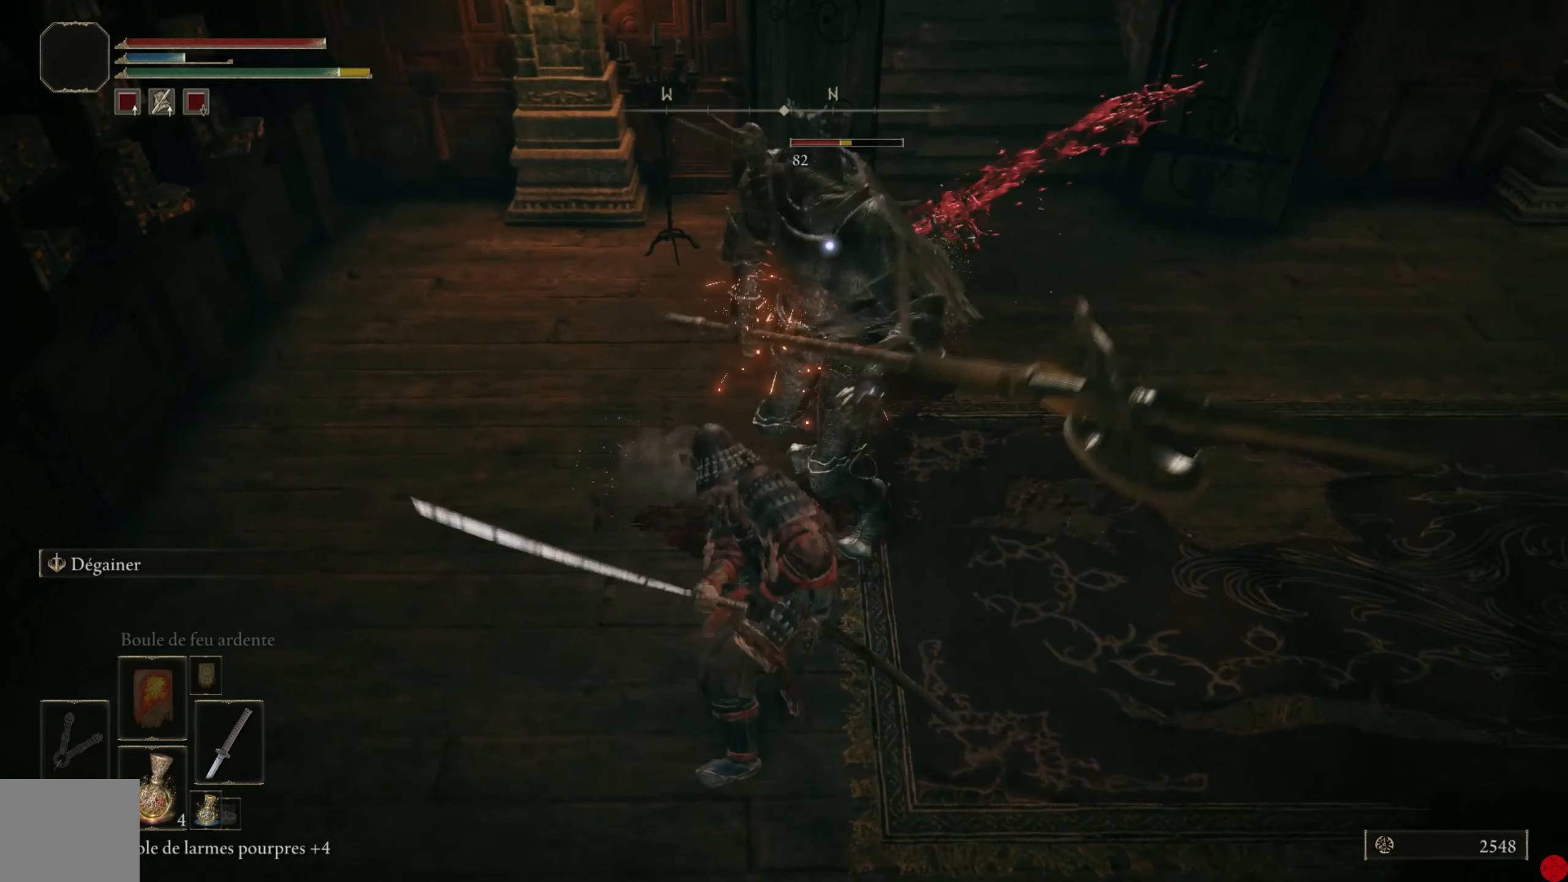
{"buttons": [], "left_stick": "center", "right_stick": "center", "events": []}
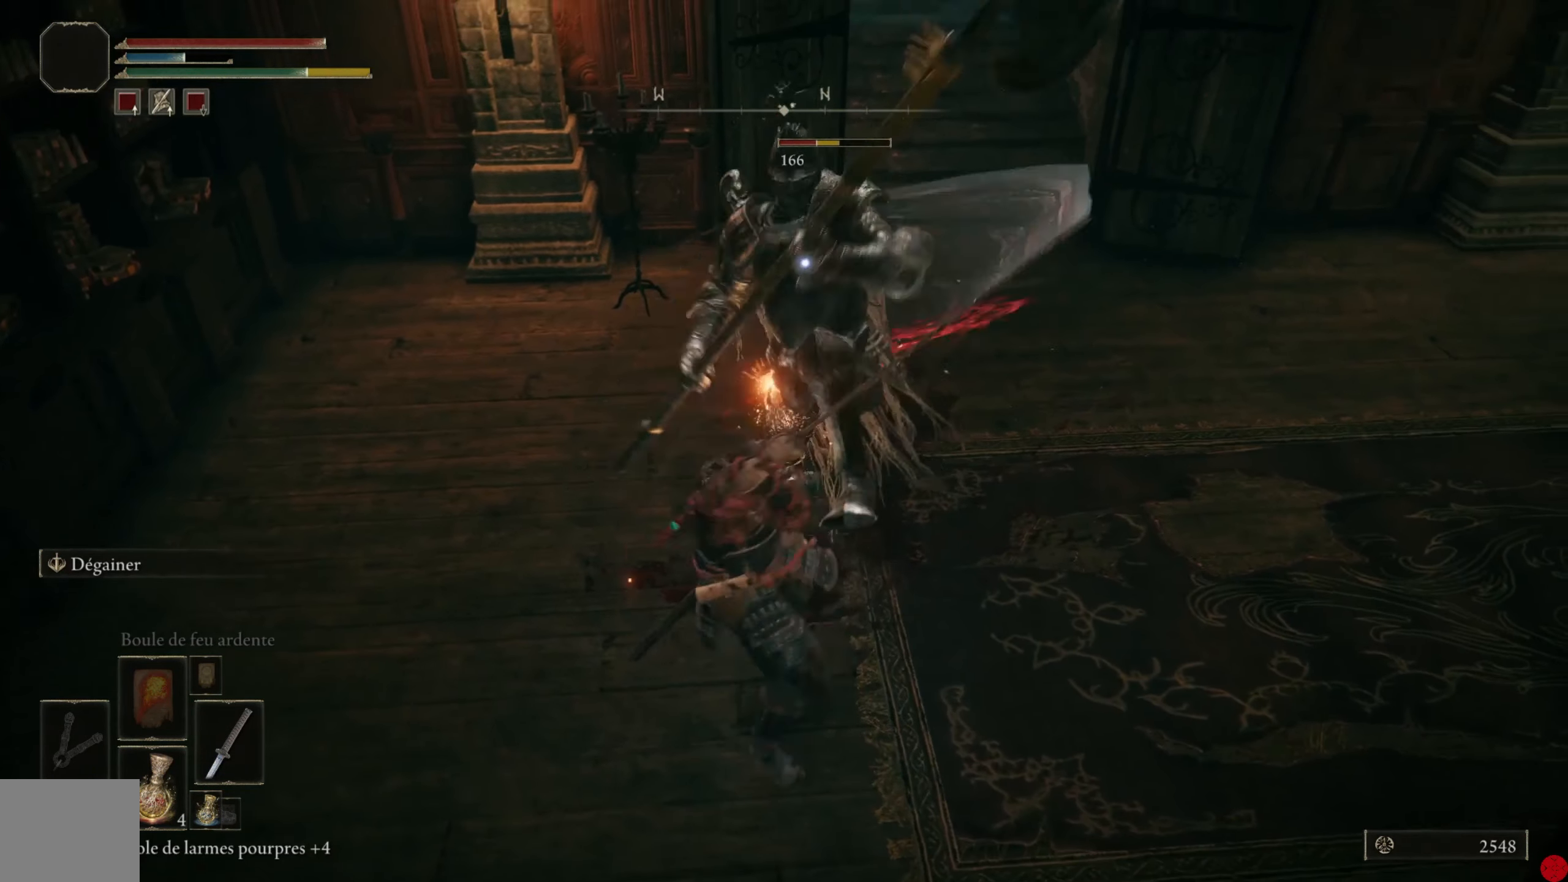
{"buttons": [], "left_stick": "center", "right_stick": "center", "events": []}
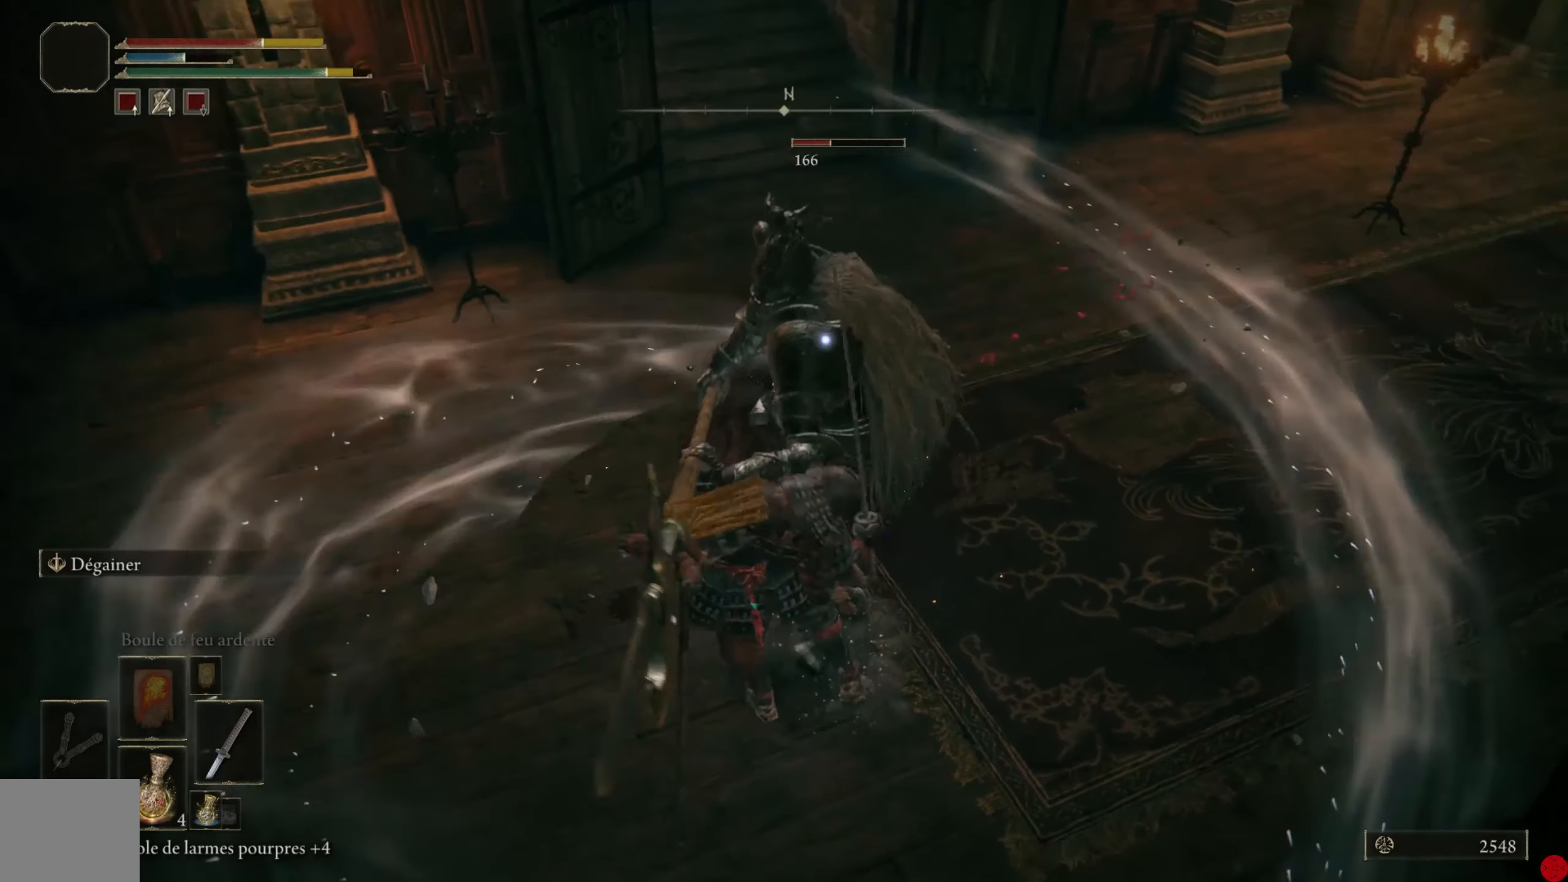
{"buttons": [], "left_stick": "right", "right_stick": "center", "events": [[320, "left_stick", "right"], [380, "B", "down"], [480, "B", "up"]]}
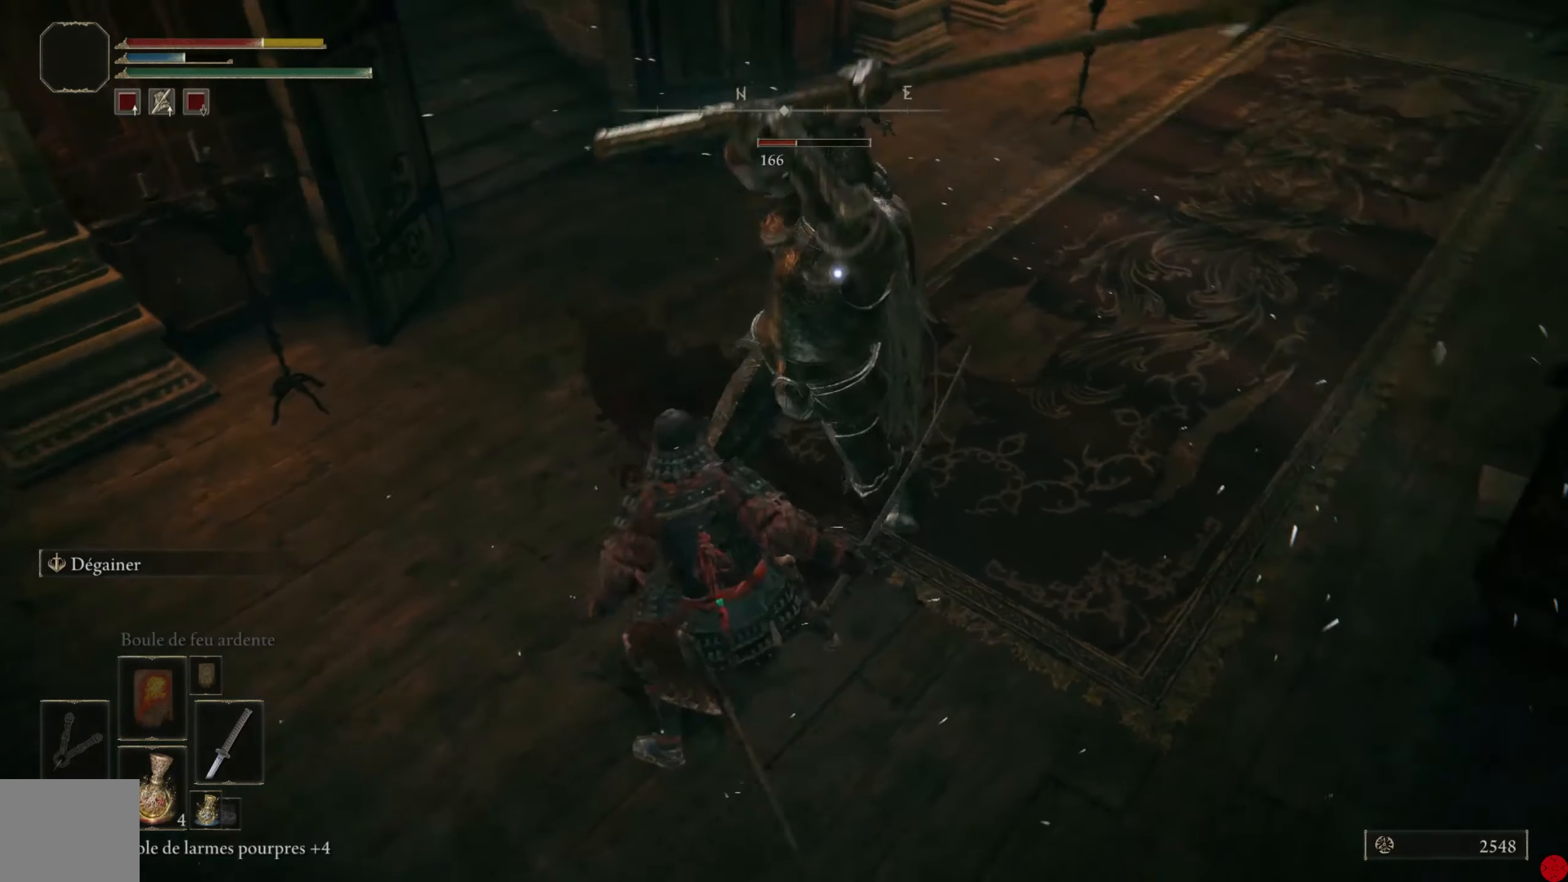
{"buttons": ["B"], "left_stick": "up-right", "right_stick": "center", "events": [[40, "B", "down"], [140, "B", "up"], [200, "B", "down"], [300, "B", "up"], [340, "B", "down"], [440, "B", "up"], [480, "B", "down"], [500, "left_stick", "up-right"]]}
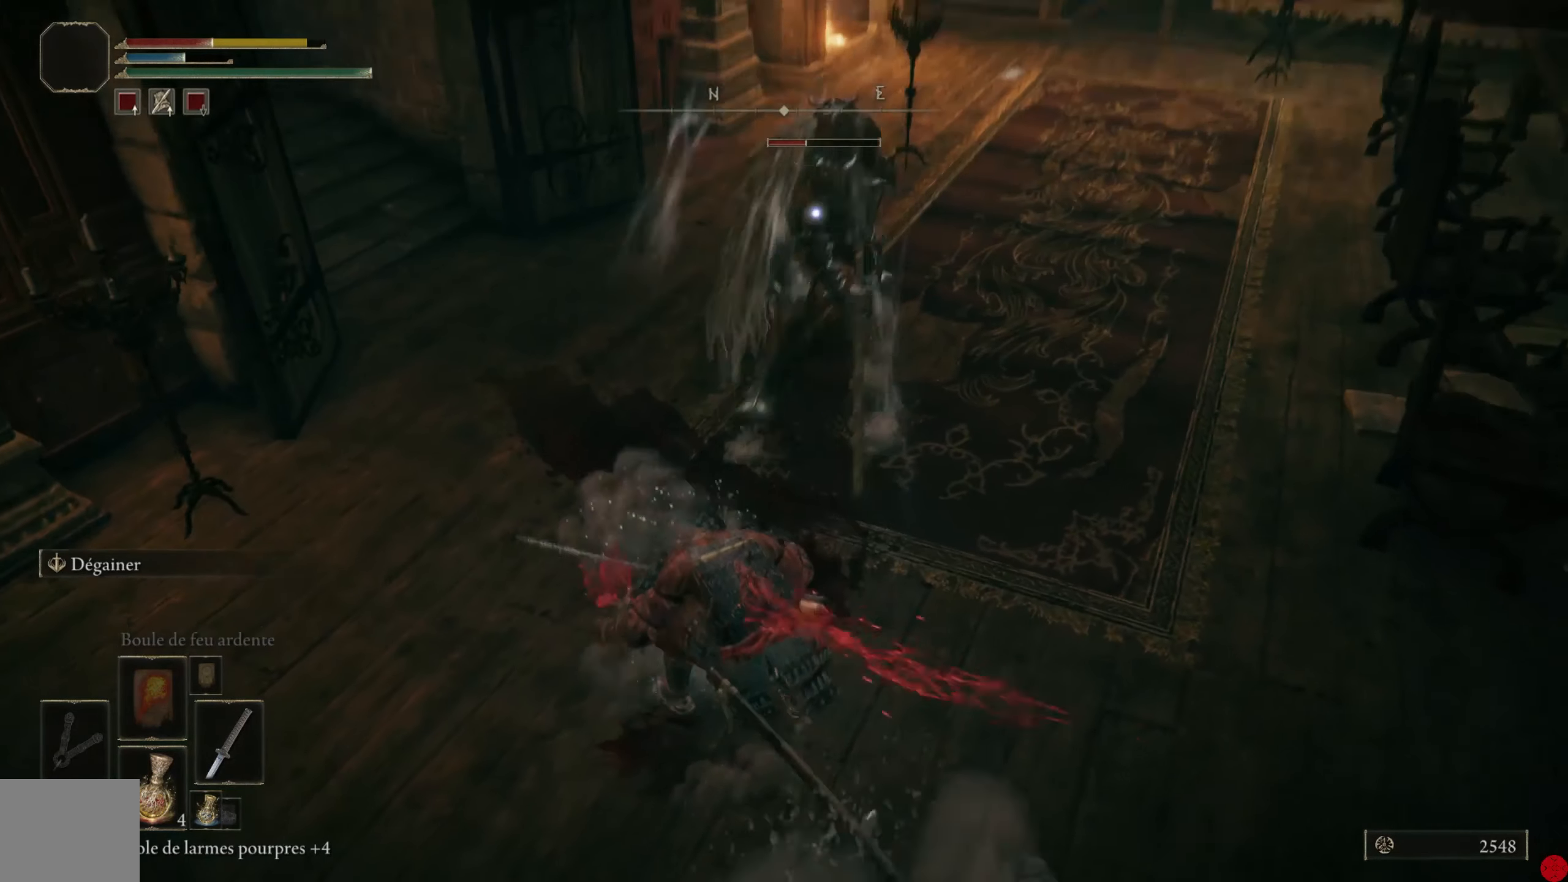
{"buttons": [], "left_stick": "right", "right_stick": "center", "events": [[60, "B", "up"], [120, "B", "down"], [160, "left_stick", "right"], [200, "B", "up"], [260, "B", "down"], [340, "B", "up"], [400, "B", "down"], [480, "B", "up"]]}
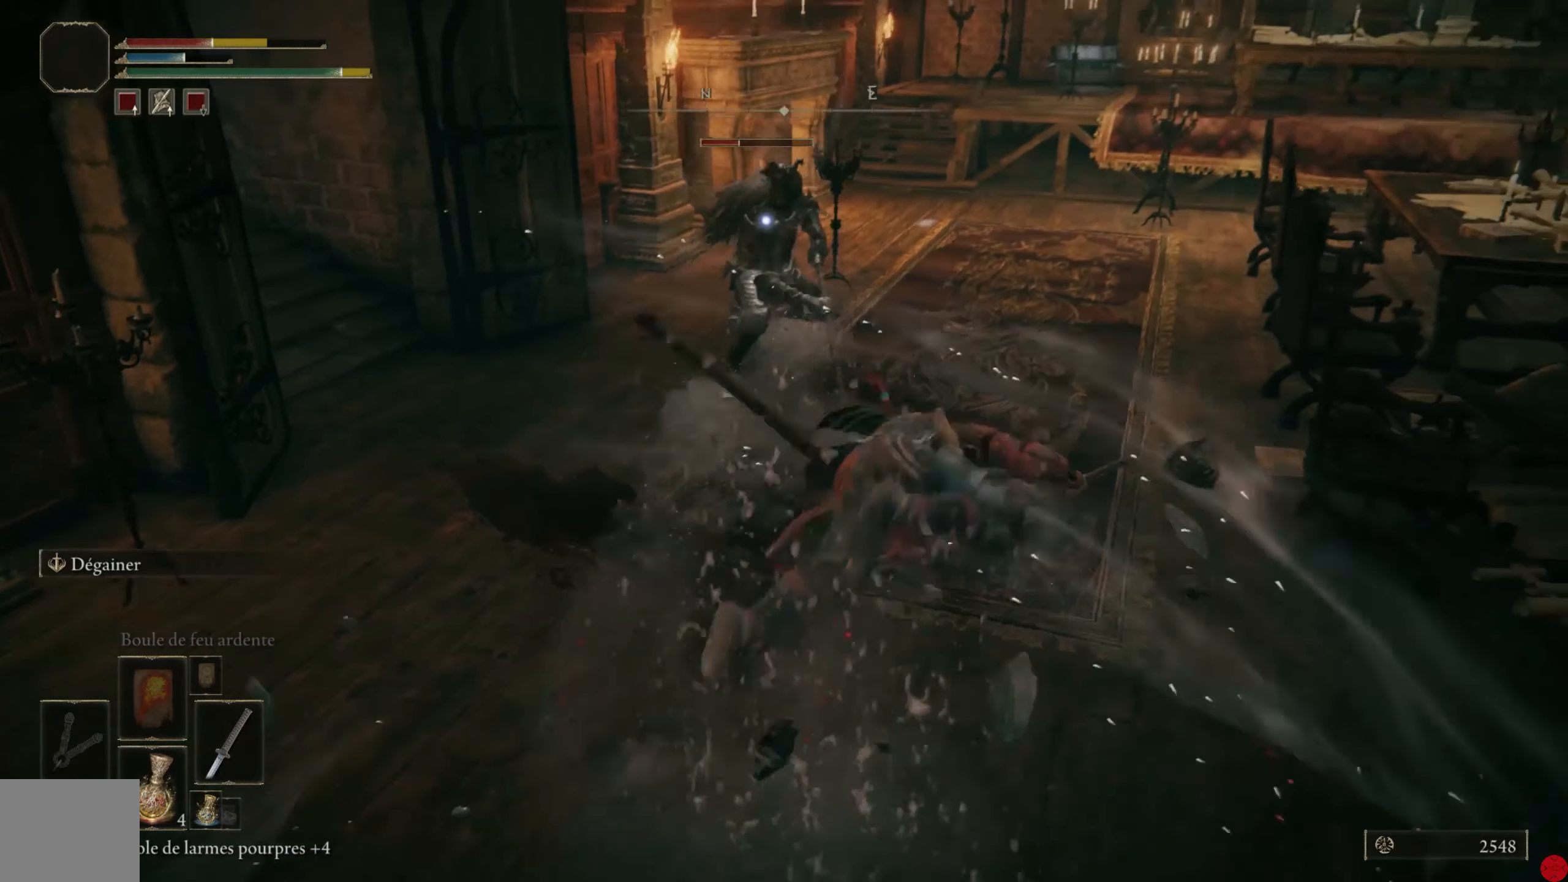
{"buttons": ["B"], "left_stick": "down", "right_stick": "center", "events": [[40, "B", "down"], [120, "B", "up"], [160, "left_stick", "down-right"], [180, "B", "down"], [260, "B", "up"], [320, "B", "down"], [400, "B", "up"], [440, "left_stick", "down"], [460, "B", "down"]]}
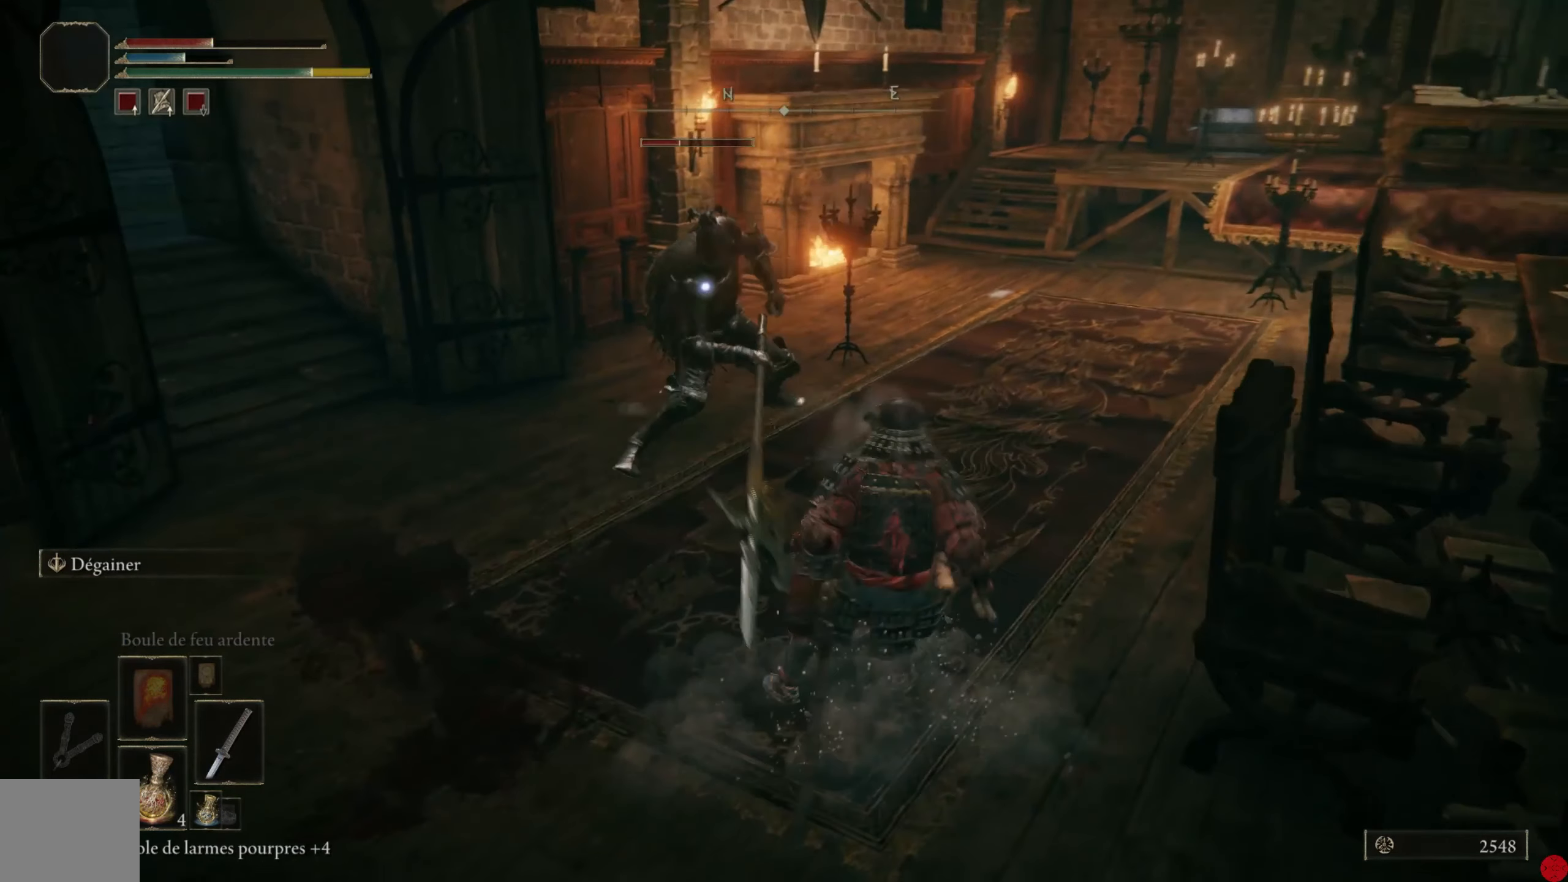
{"buttons": [], "left_stick": "down-right", "right_stick": "center", "events": [[40, "B", "up"], [80, "B", "down"], [180, "B", "up"], [240, "B", "down"], [320, "B", "up"], [380, "B", "down"], [380, "left_stick", "down-right"], [460, "B", "up"]]}
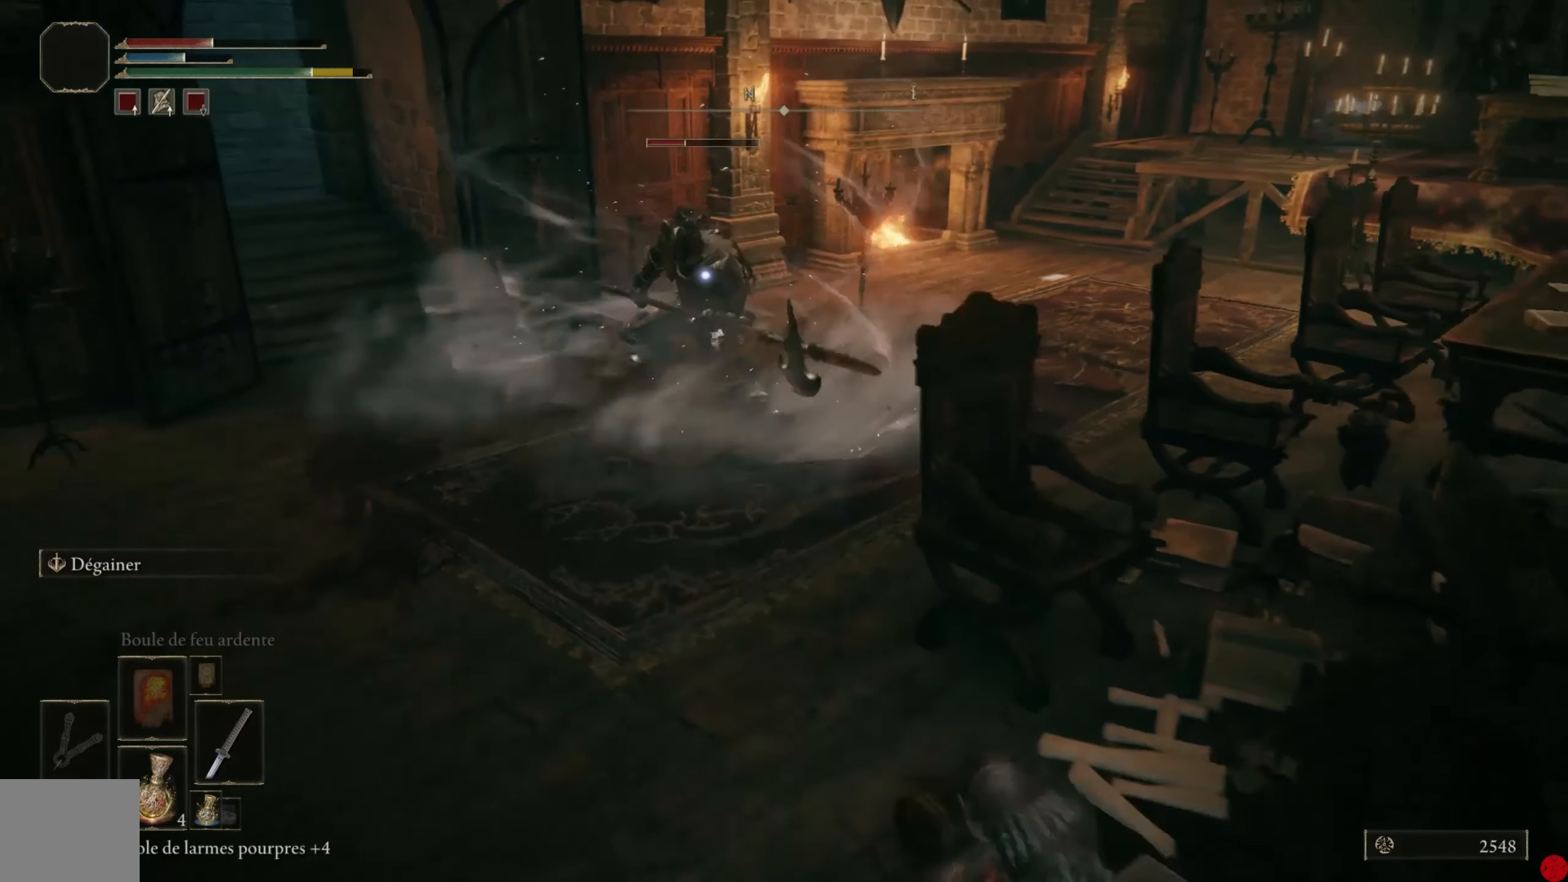
{"buttons": ["B"], "left_stick": "down-right", "right_stick": "center", "events": [[20, "B", "down"], [100, "B", "up"], [160, "B", "down"], [260, "B", "up"], [320, "B", "down"], [400, "B", "up"], [460, "B", "down"]]}
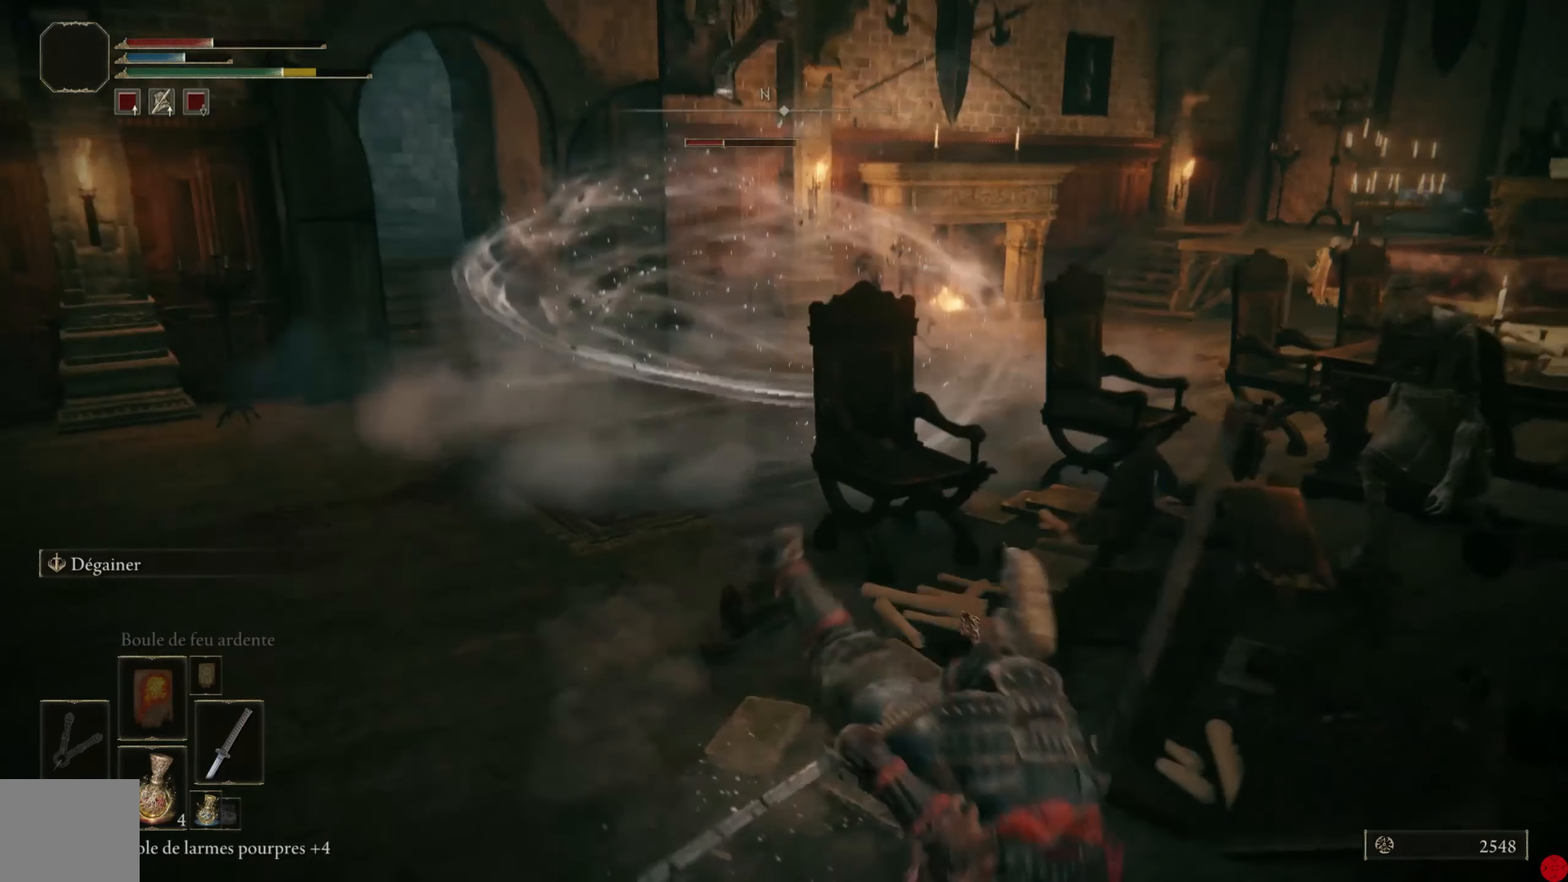
{"buttons": [], "left_stick": "down-right", "right_stick": "center", "events": [[40, "B", "up"], [120, "B", "down"], [200, "B", "up"], [260, "B", "down"], [340, "B", "up"]]}
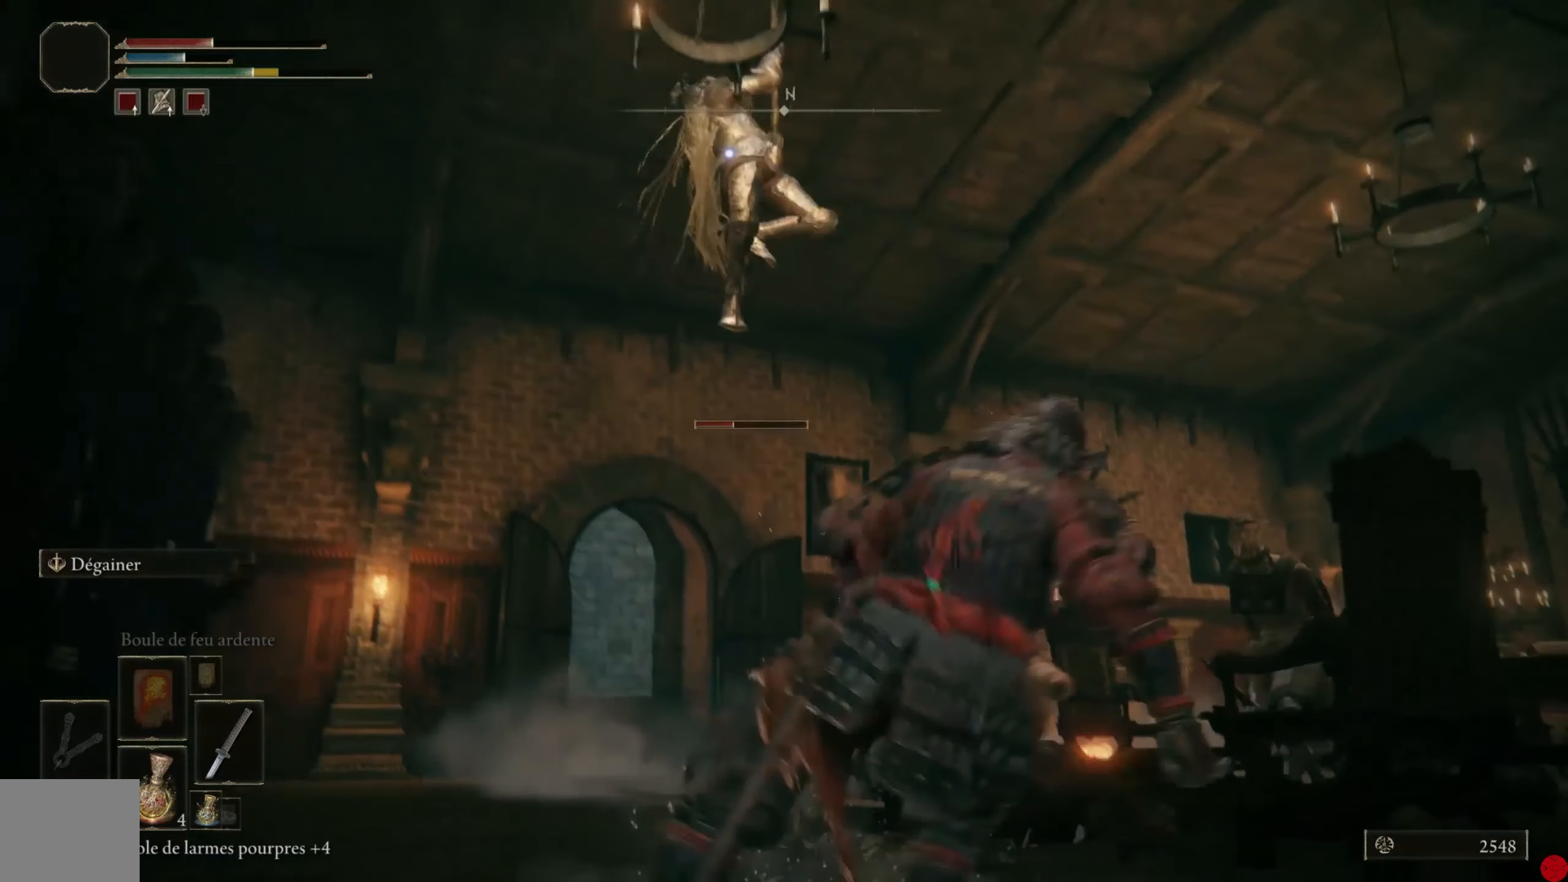
{"buttons": ["B"], "left_stick": "down-right", "right_stick": "center", "events": [[120, "B", "down"], [220, "B", "up"], [300, "B", "down"], [380, "B", "up"], [440, "B", "down"]]}
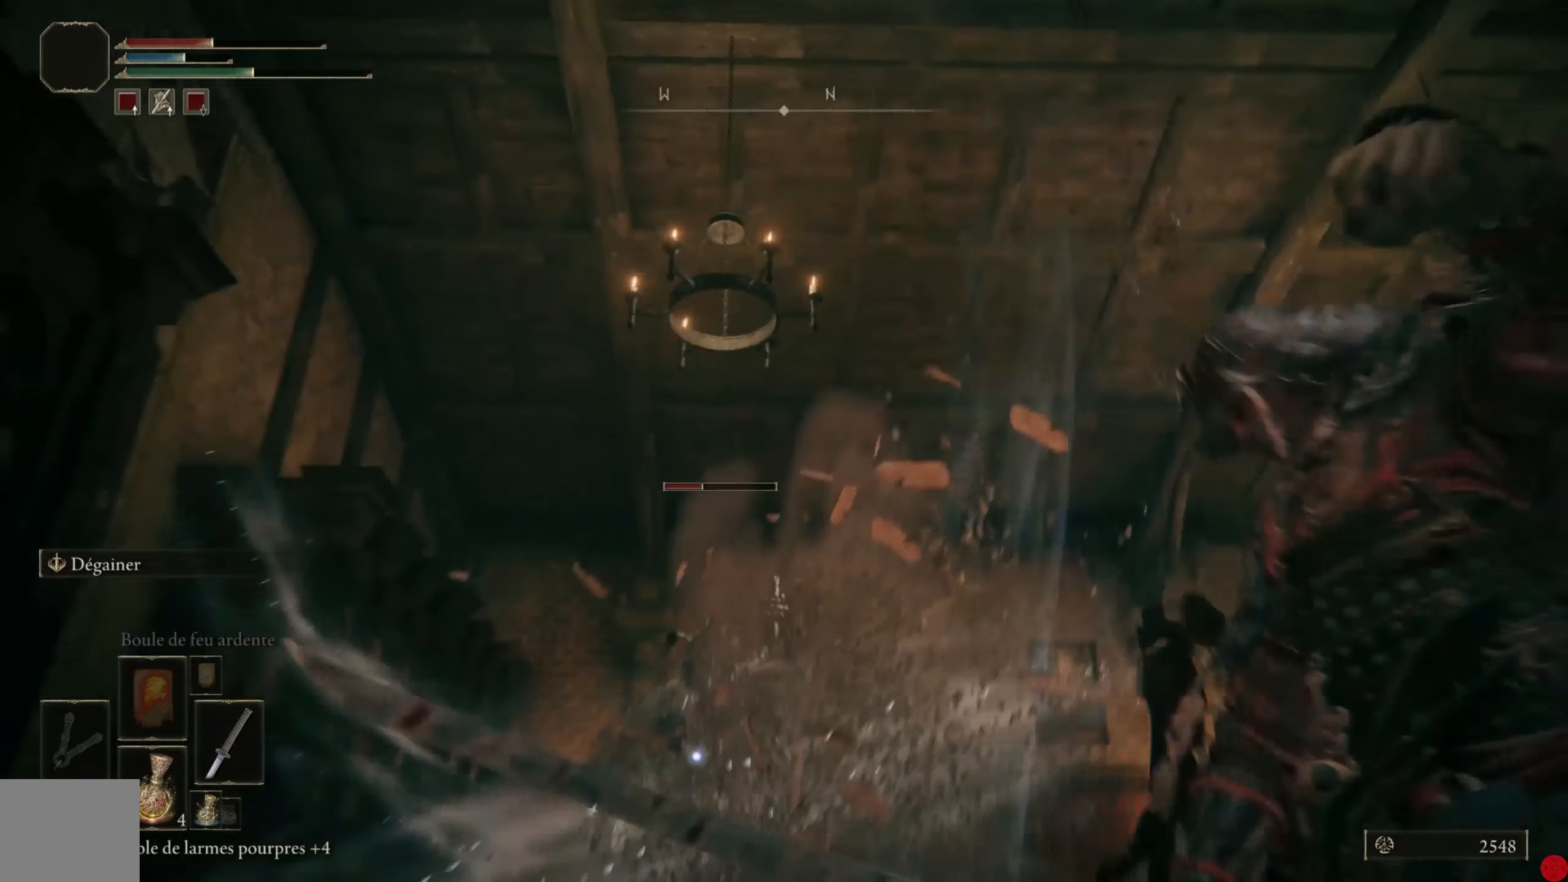
{"buttons": [], "left_stick": "down-right", "right_stick": "center", "events": [[40, "B", "up"], [80, "B", "down"], [180, "B", "up"]]}
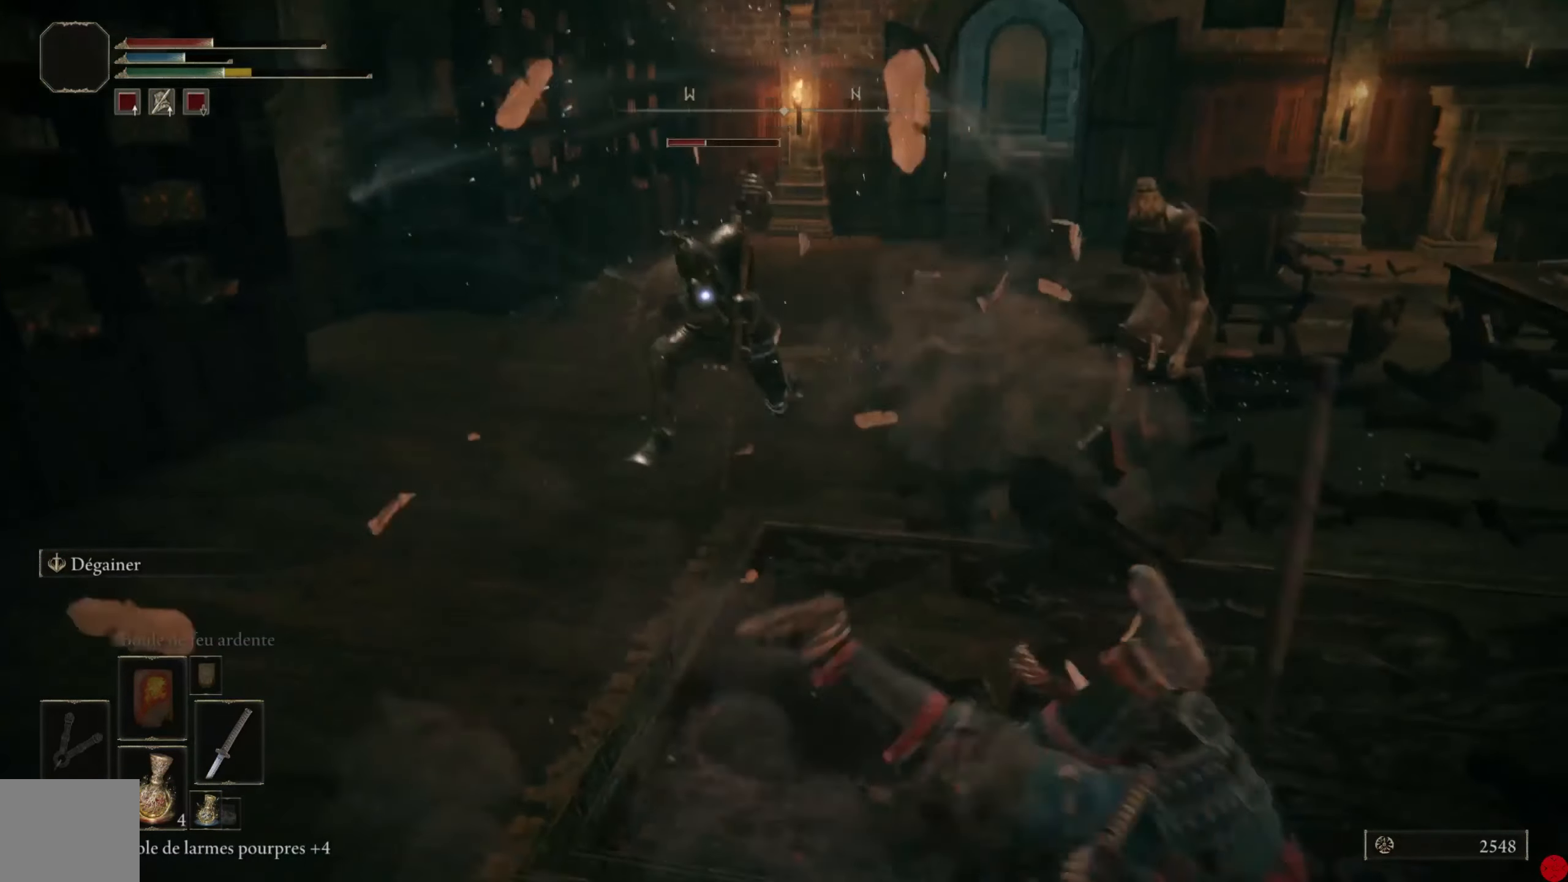
{"buttons": [], "left_stick": "down-right", "right_stick": "center", "events": [[160, "X", "down"], [280, "X", "up"]]}
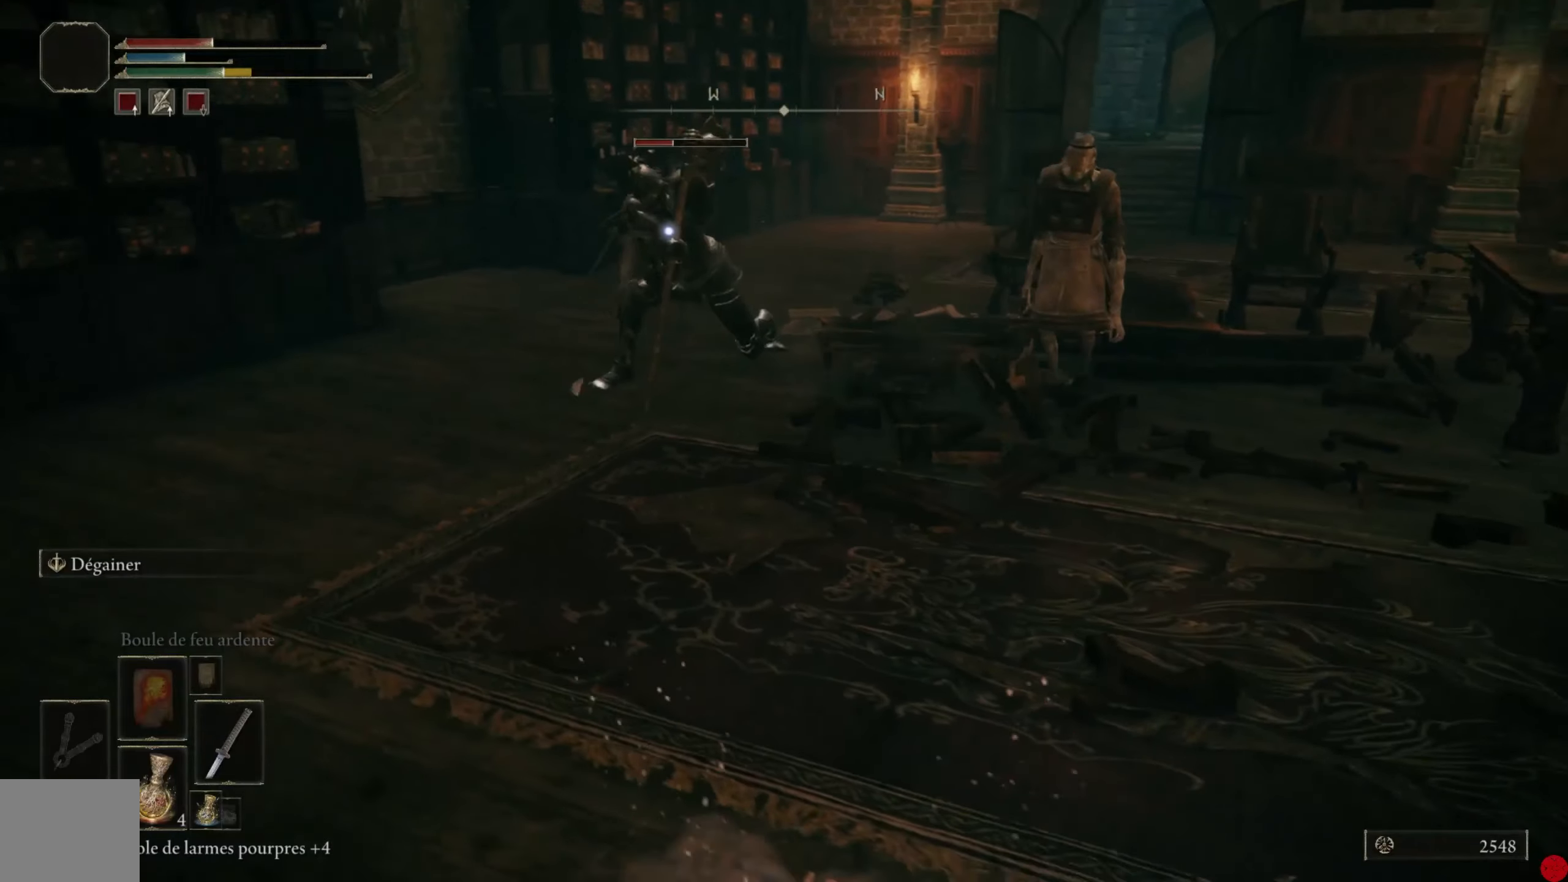
{"buttons": [], "left_stick": "down-right", "right_stick": "center", "events": []}
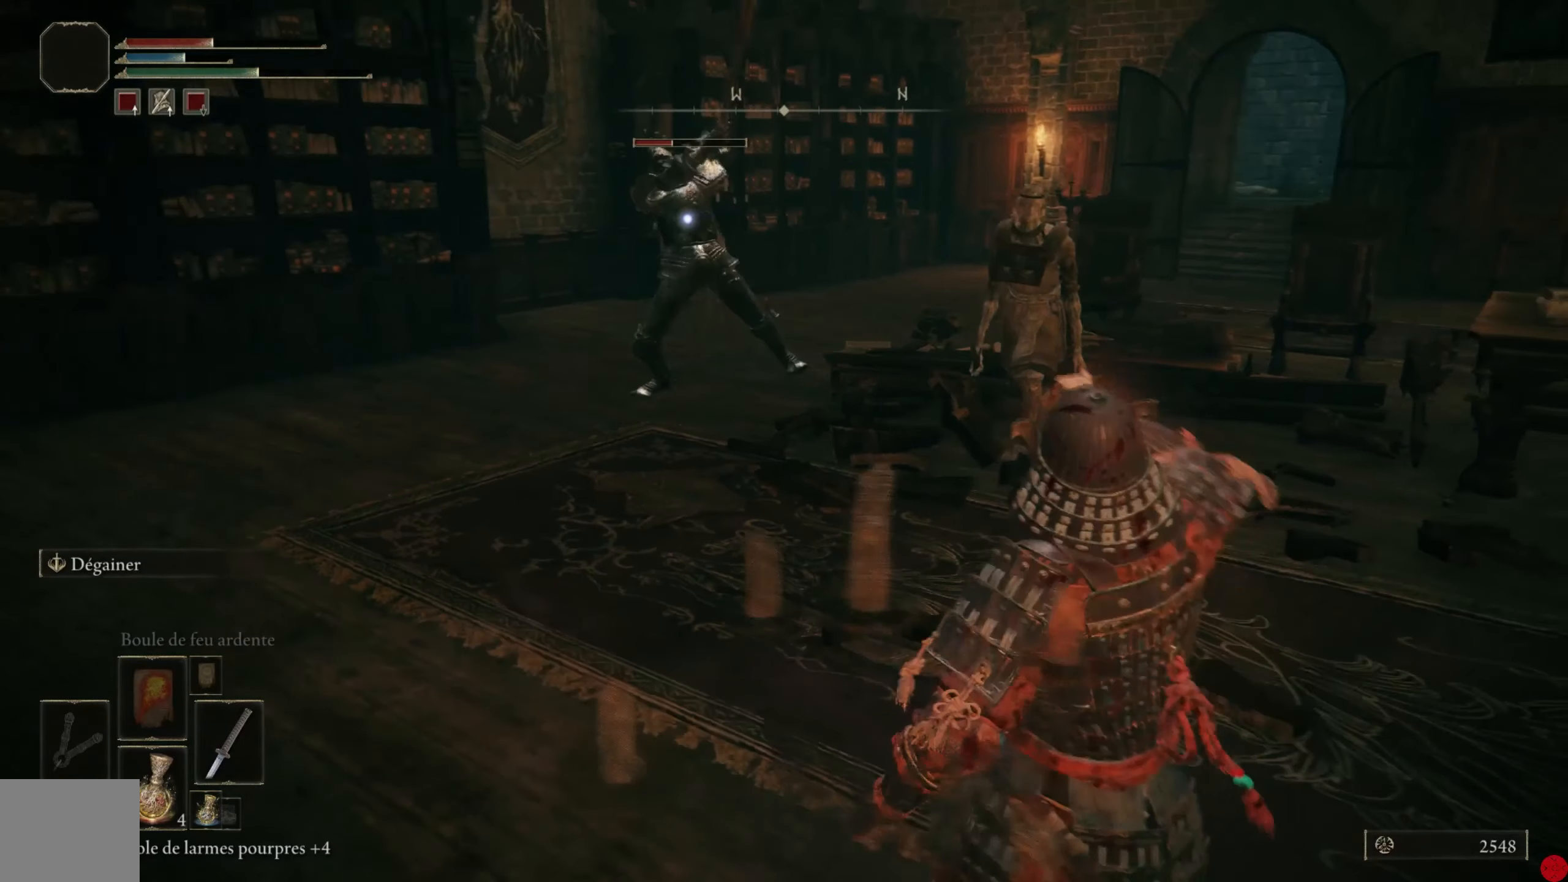
{"buttons": ["B"], "left_stick": "down-right", "right_stick": "center", "events": [[420, "B", "down"]]}
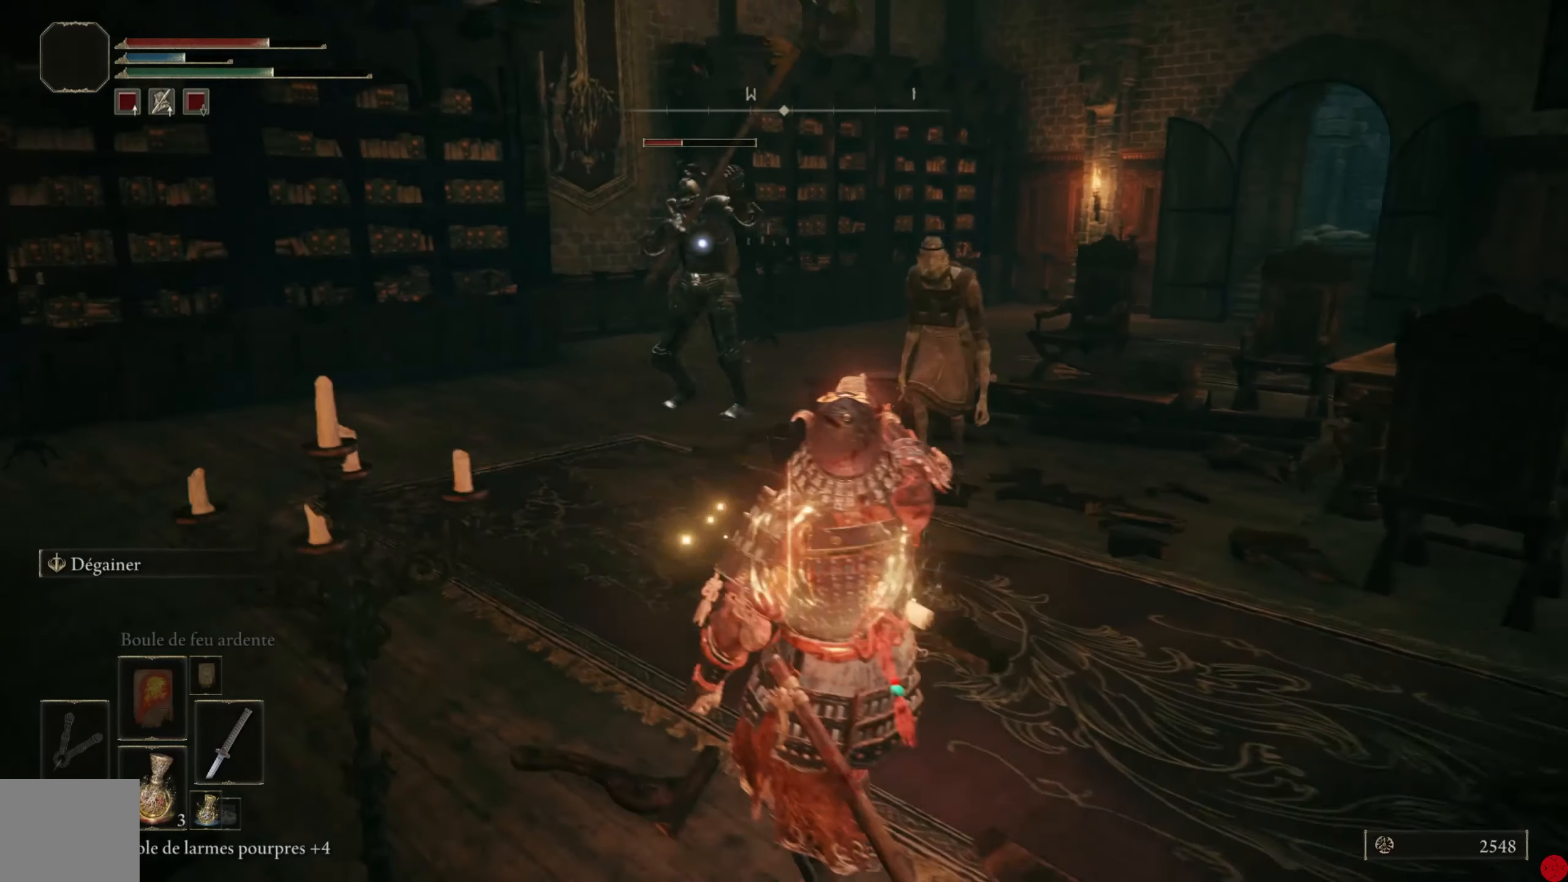
{"buttons": [], "left_stick": "down-right", "right_stick": "center", "events": [[40, "B", "up"], [160, "B", "down"], [240, "B", "up"], [340, "B", "down"], [440, "B", "up"]]}
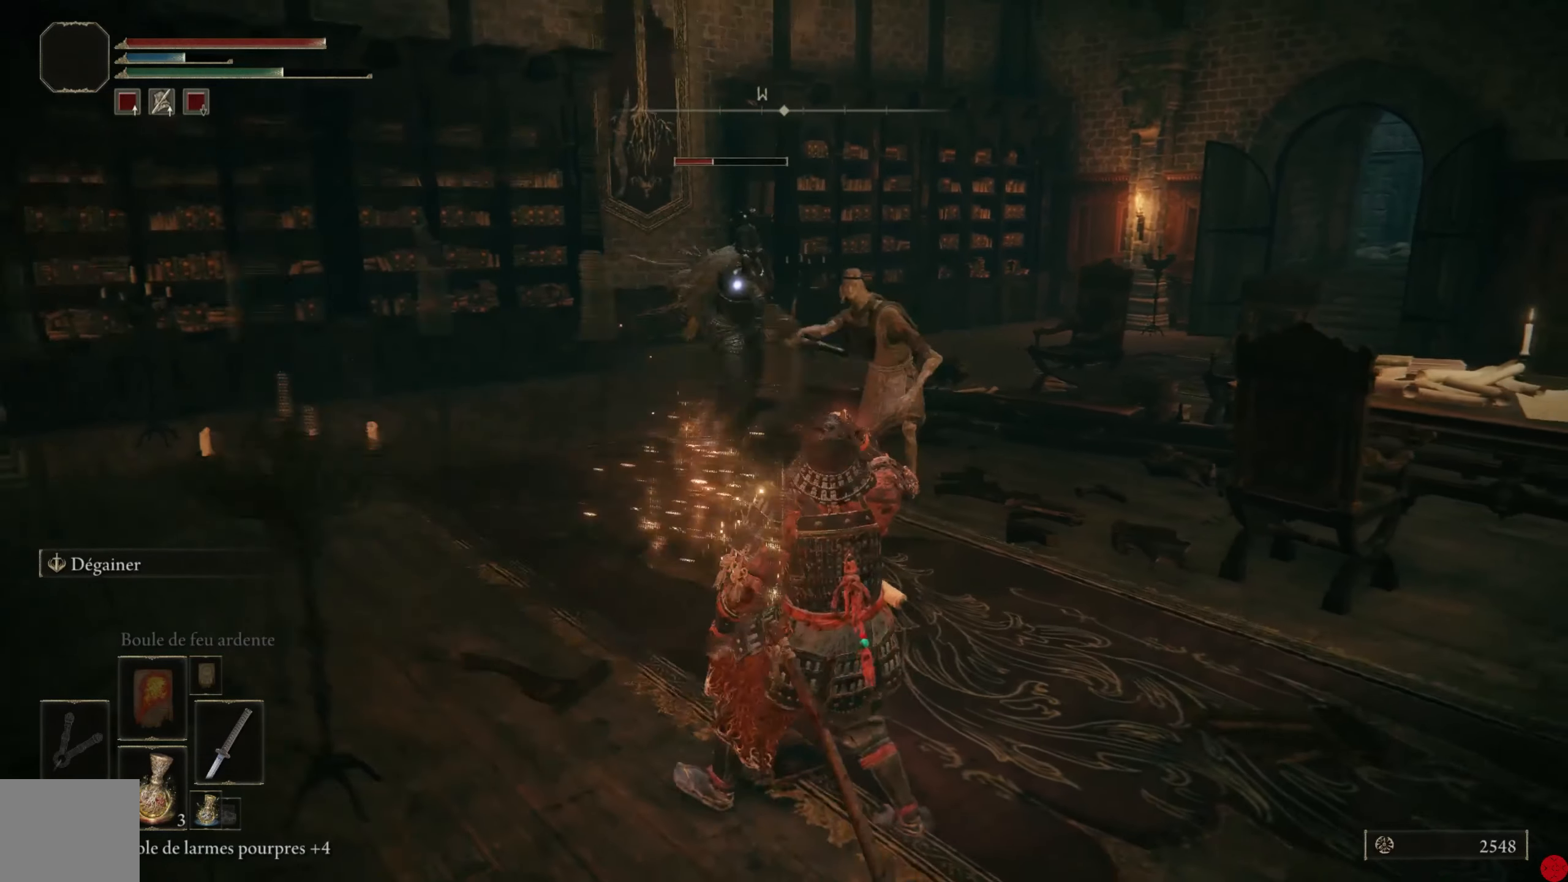
{"buttons": ["B"], "left_stick": "down-right", "right_stick": "center", "events": [[280, "B", "down"], [400, "B", "up"], [460, "B", "down"]]}
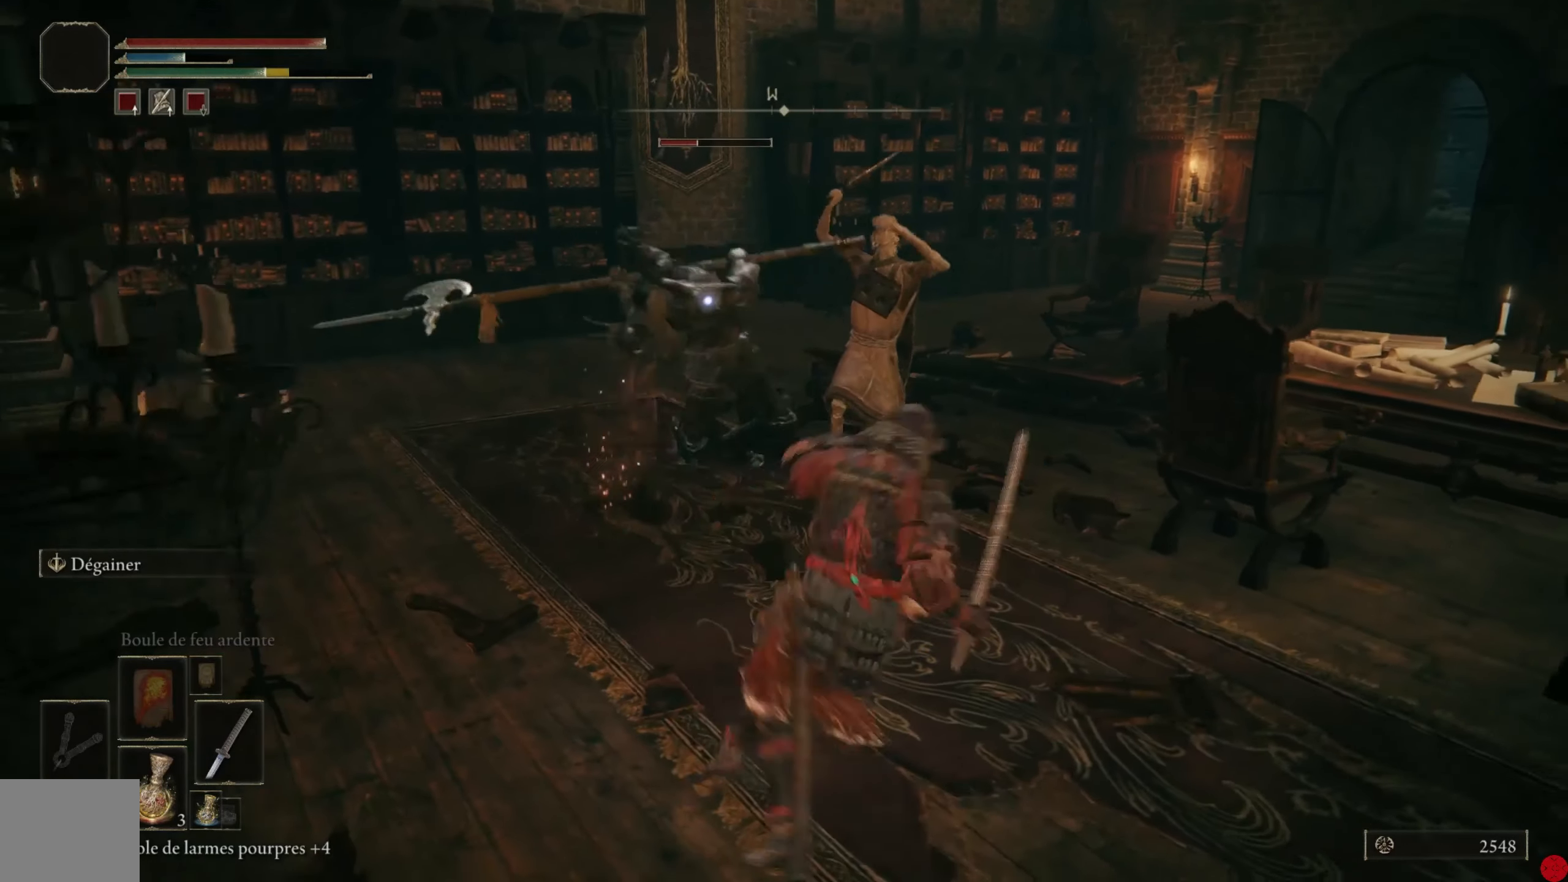
{"buttons": [], "left_stick": "down-right", "right_stick": "center", "events": [[60, "B", "up"], [140, "B", "down"], [240, "B", "up"], [380, "B", "down"], [480, "B", "up"]]}
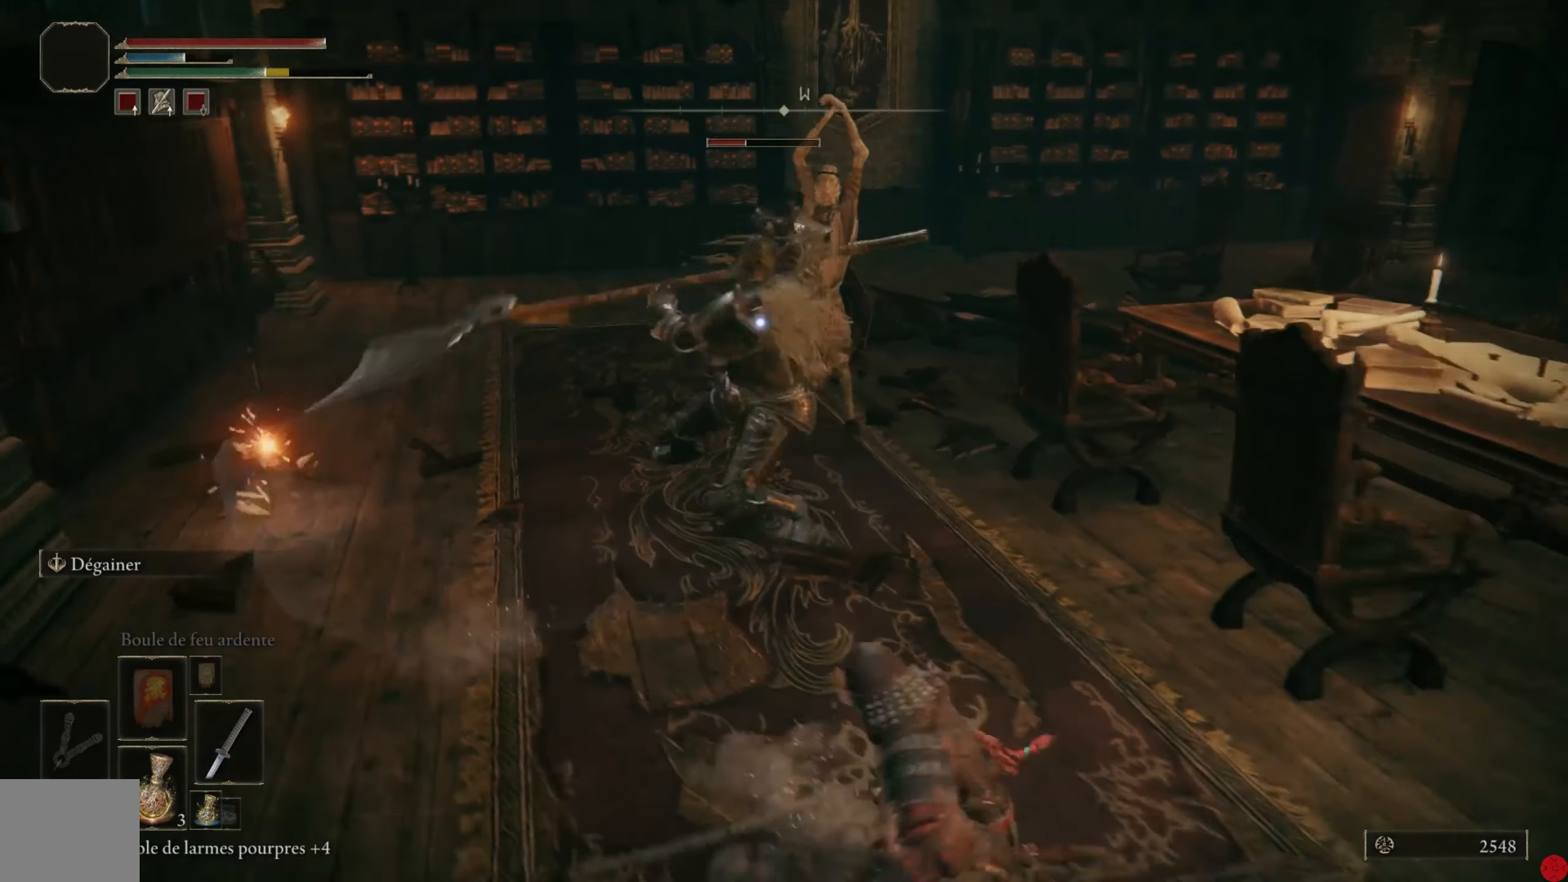
{"buttons": [], "left_stick": "down-left", "right_stick": "center", "events": [[20, "left_stick", "down"], [80, "B", "down"], [160, "left_stick", "down-left"], [200, "B", "up"]]}
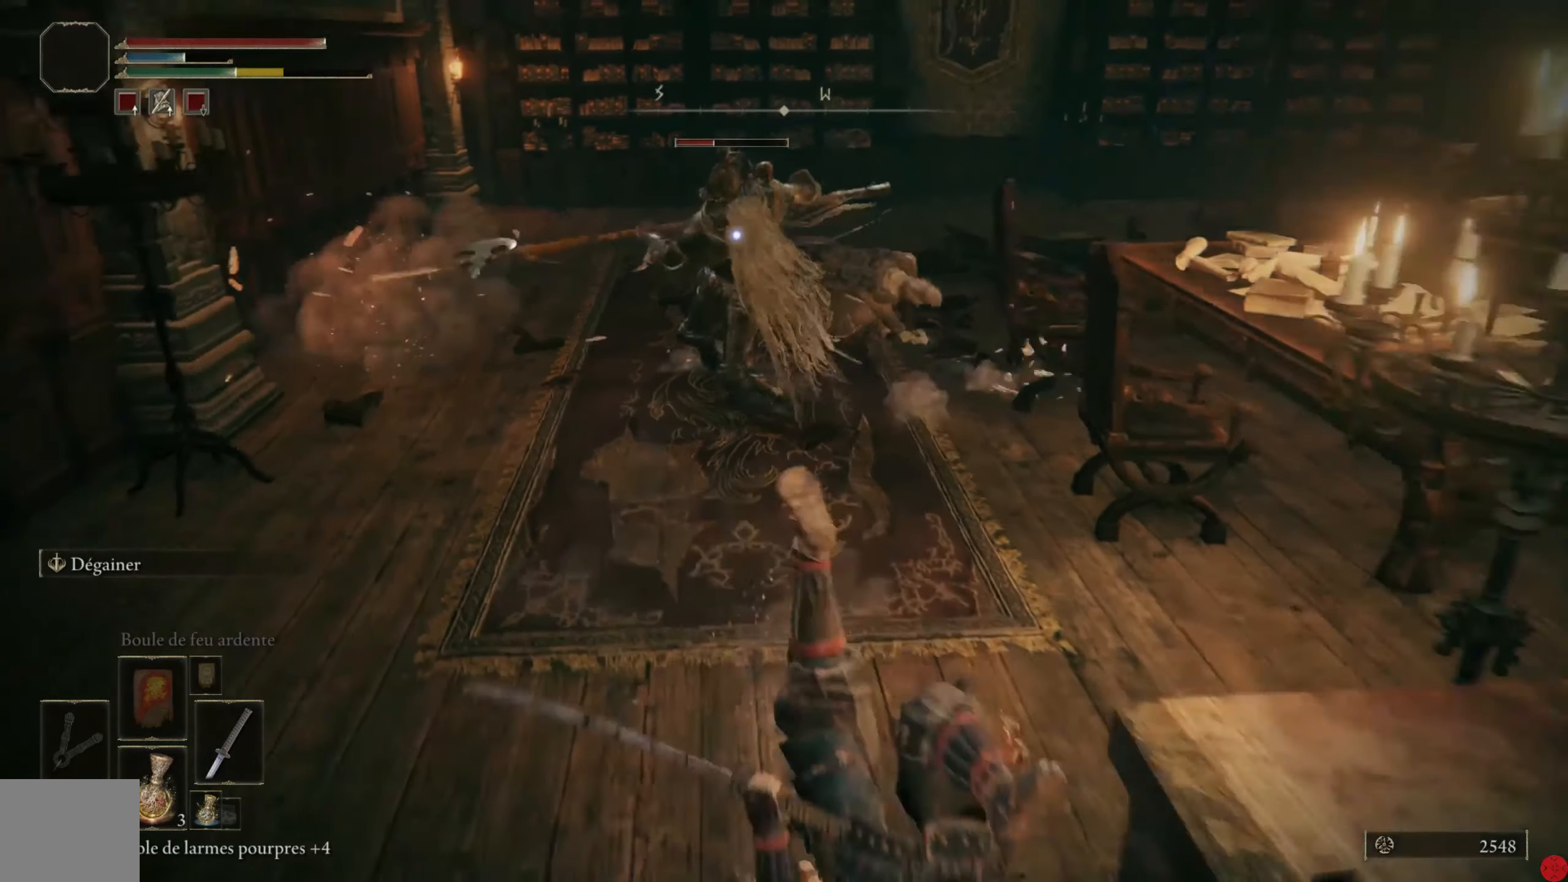
{"buttons": [], "left_stick": "down-left", "right_stick": "center", "events": []}
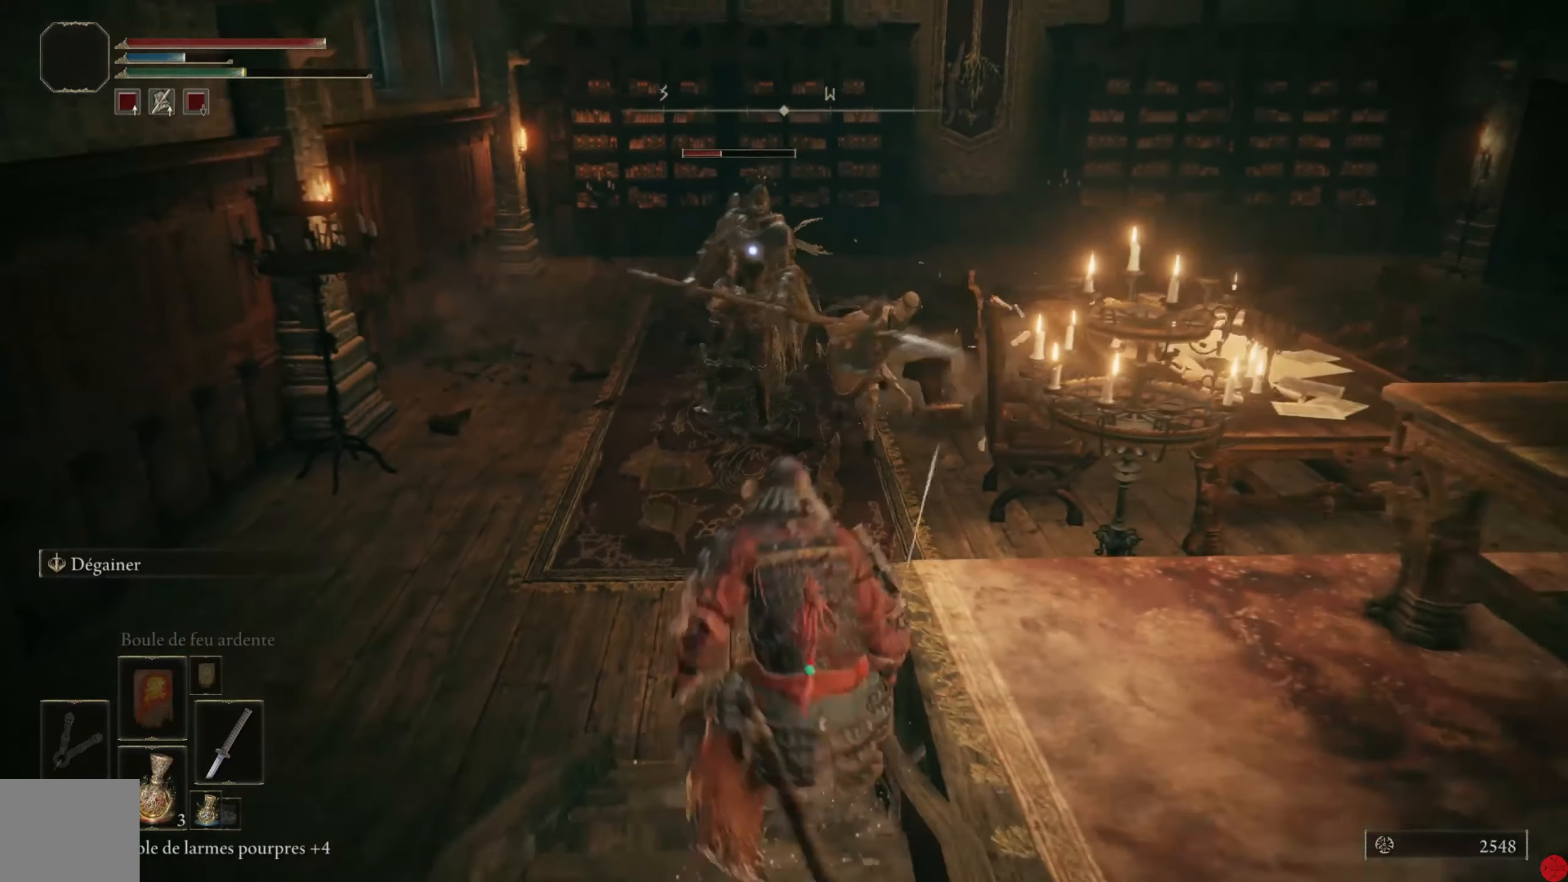
{"buttons": [], "left_stick": "down", "right_stick": "center", "events": [[460, "left_stick", "down"]]}
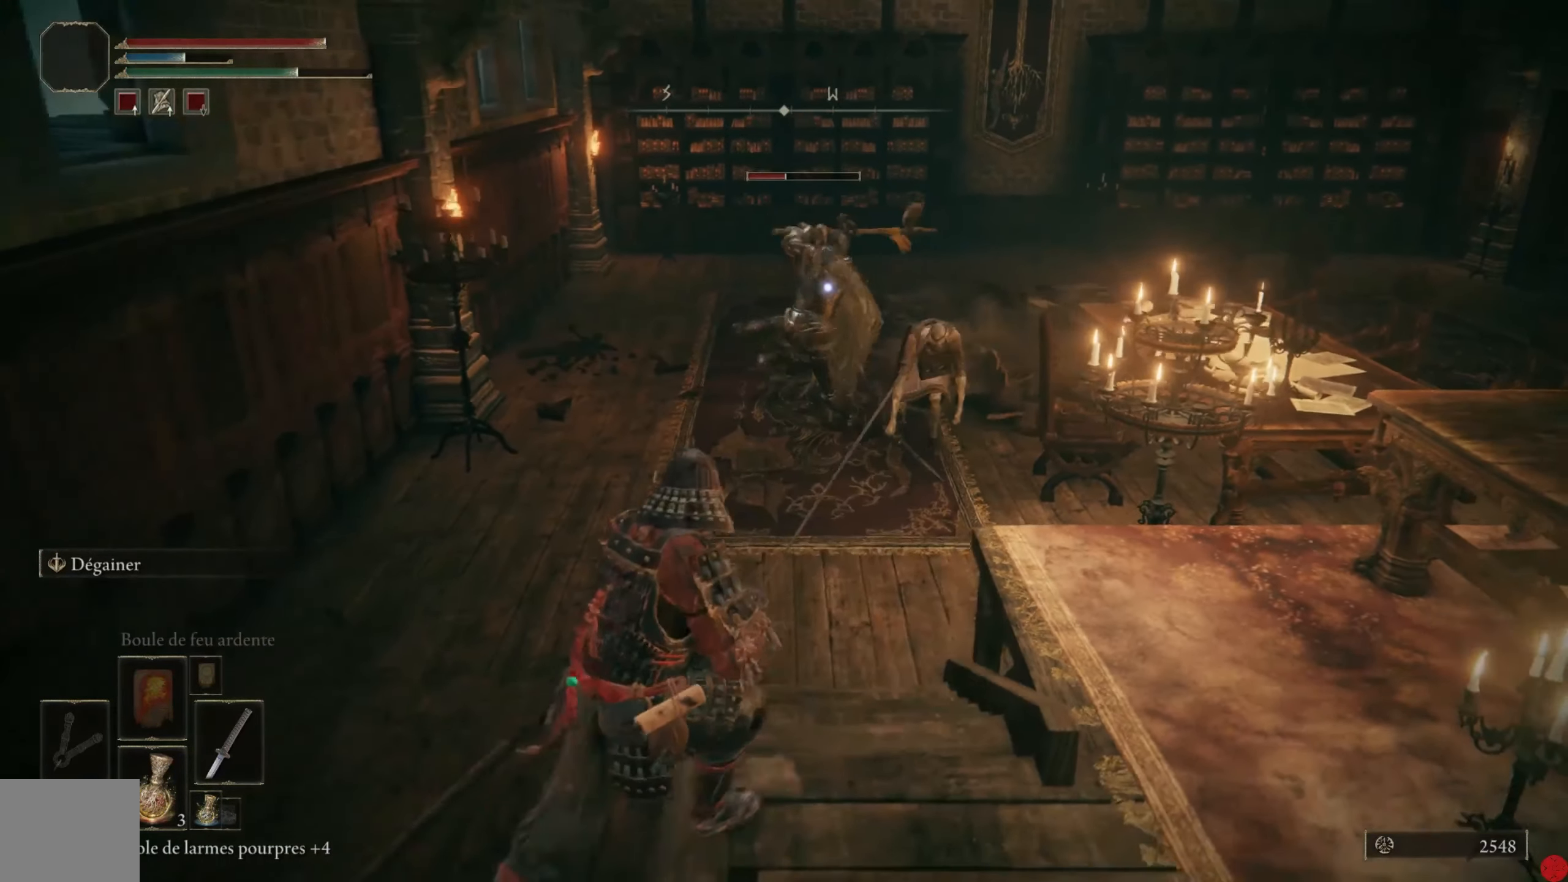
{"buttons": [], "left_stick": "down-left", "right_stick": "center", "events": [[360, "left_stick", "down-left"]]}
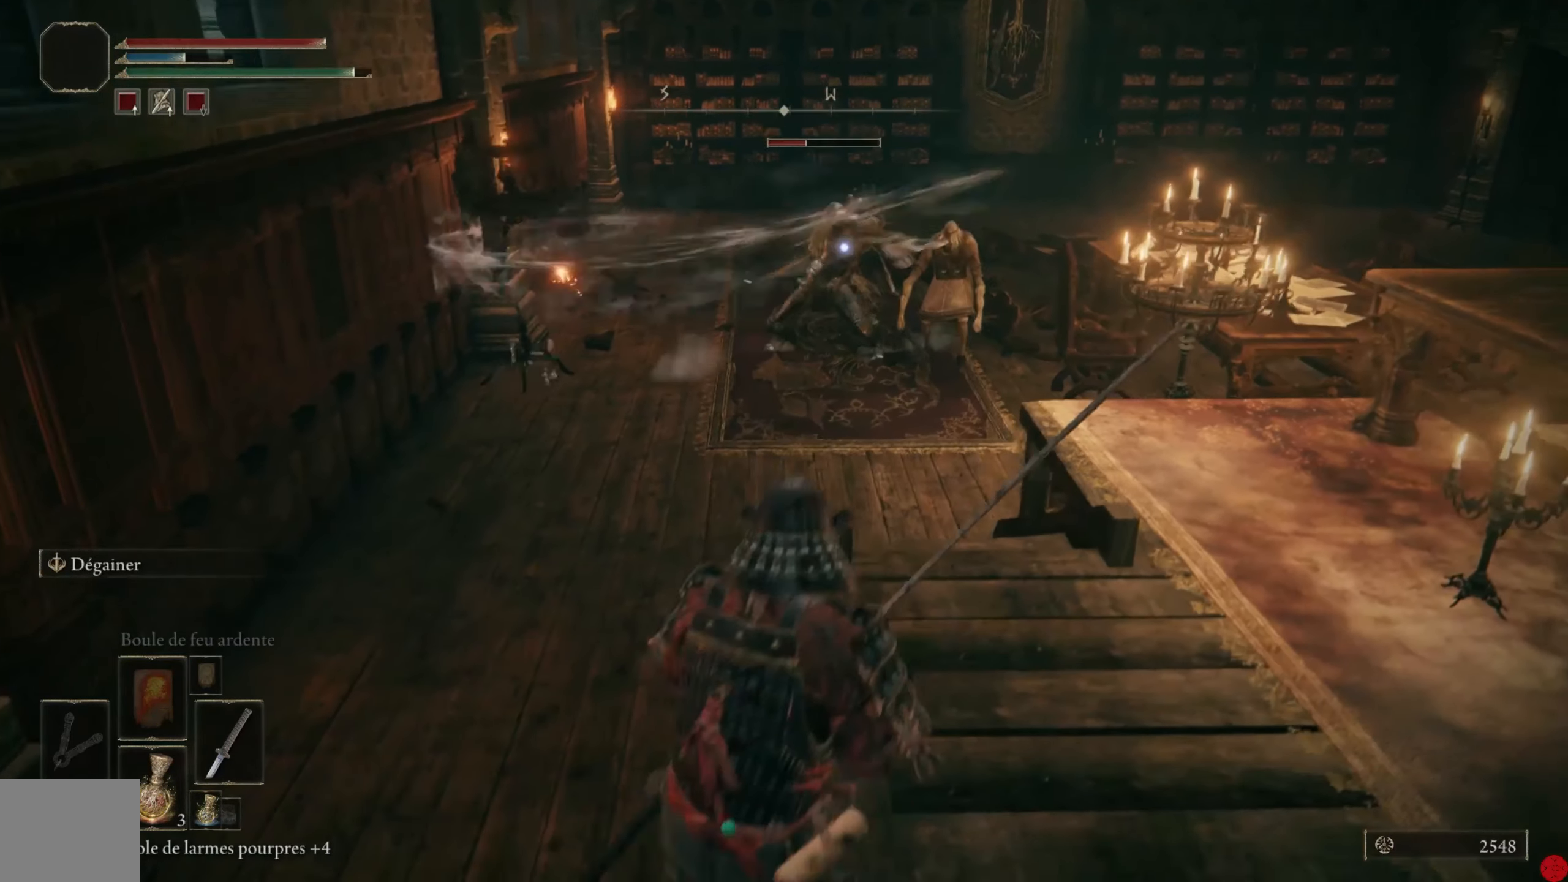
{"buttons": [], "left_stick": "down", "right_stick": "center", "events": [[460, "left_stick", "down"]]}
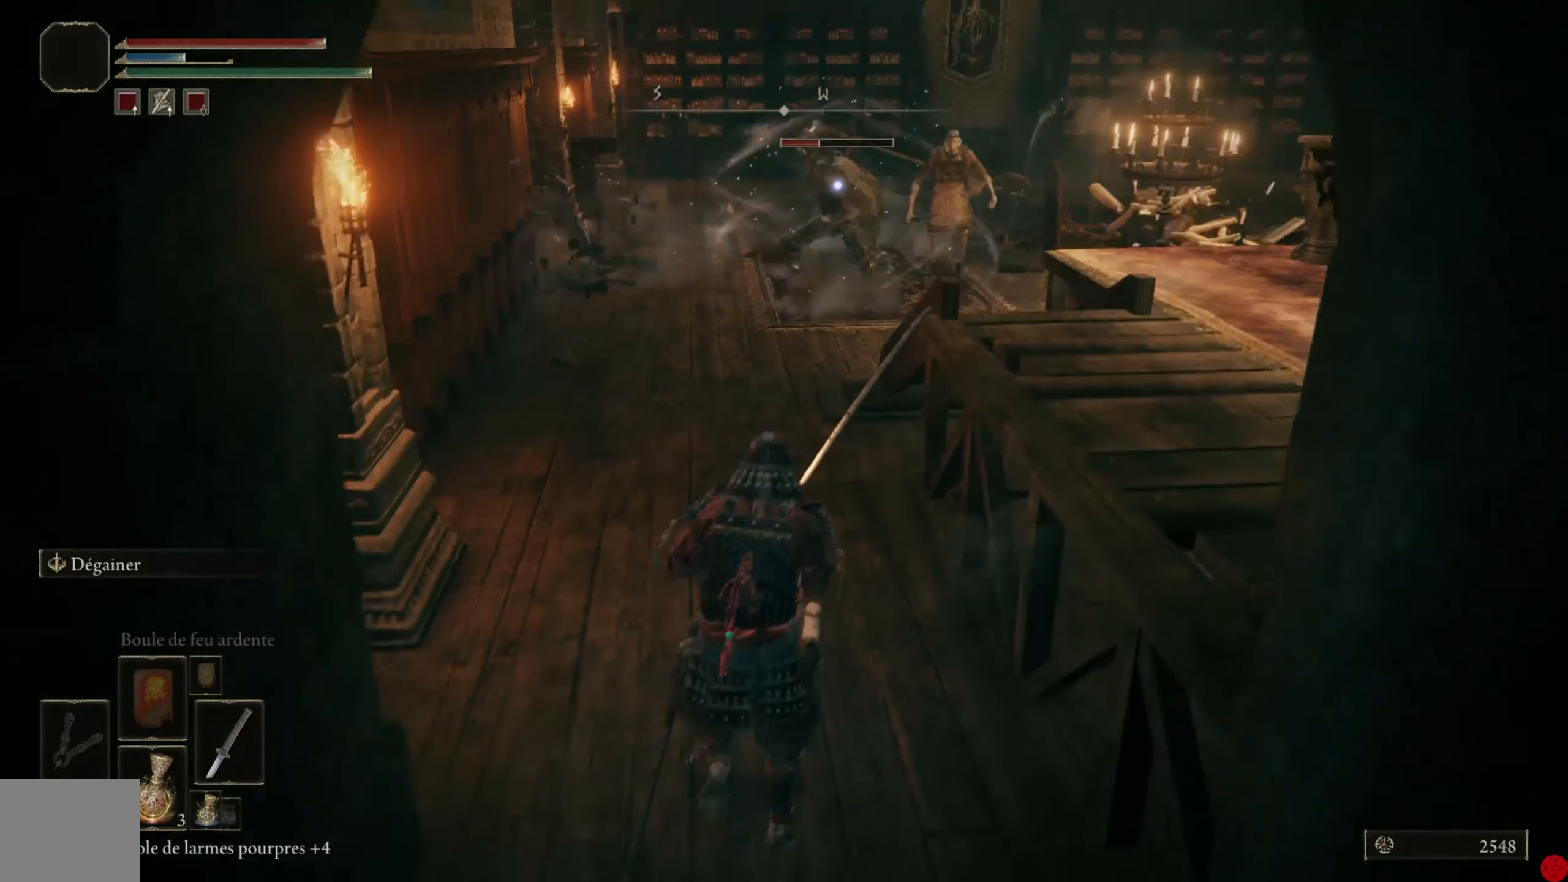
{"buttons": [], "left_stick": "down-right", "right_stick": "center", "events": [[360, "left_stick", "down-right"]]}
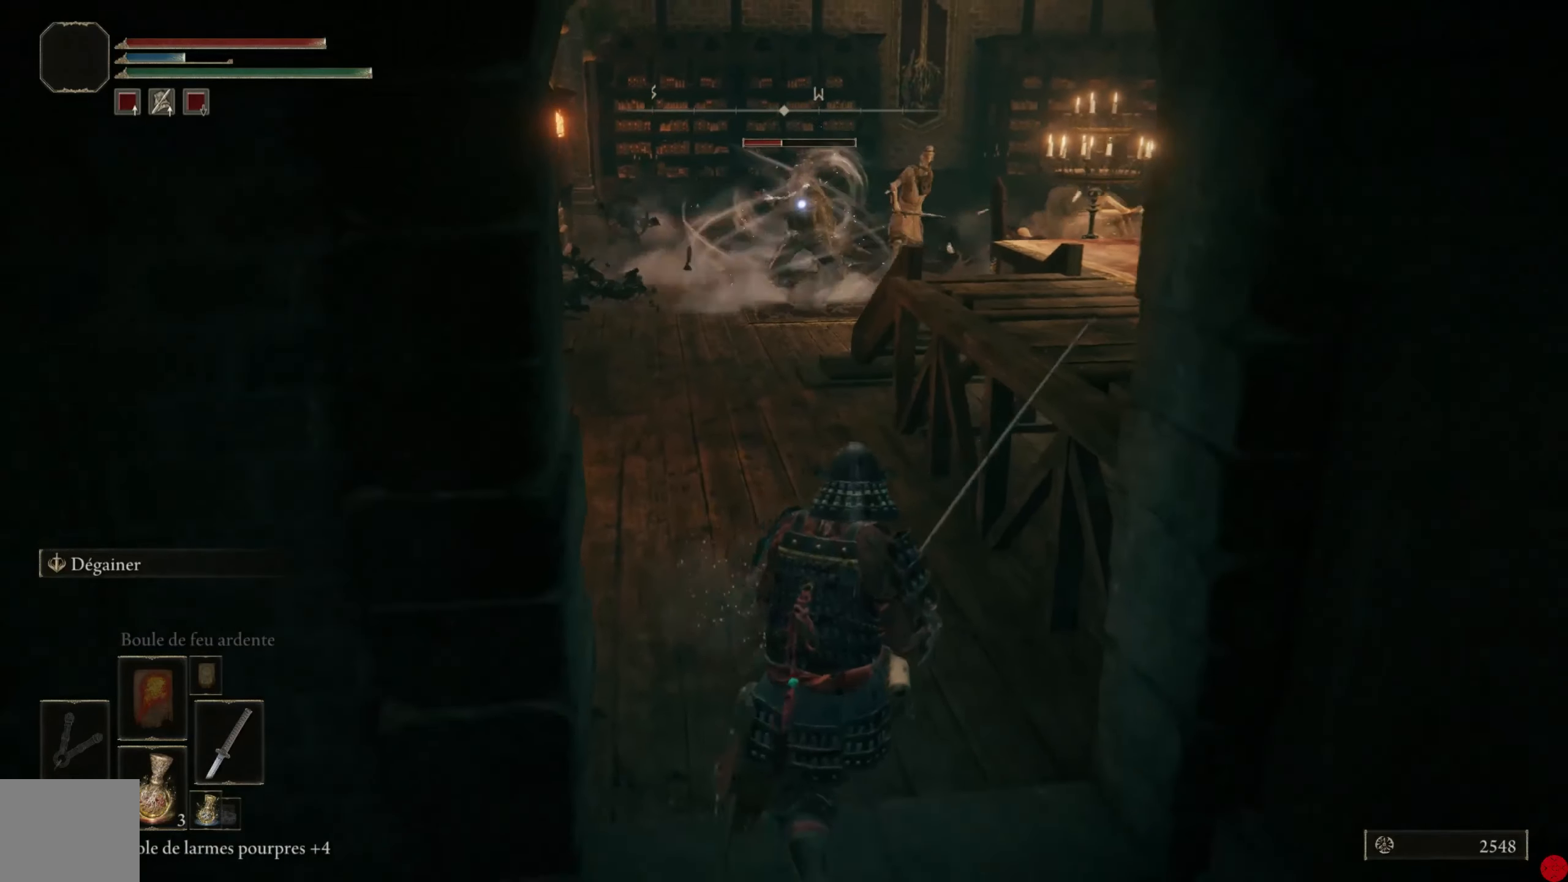
{"buttons": [], "left_stick": "down-right", "right_stick": "center", "events": []}
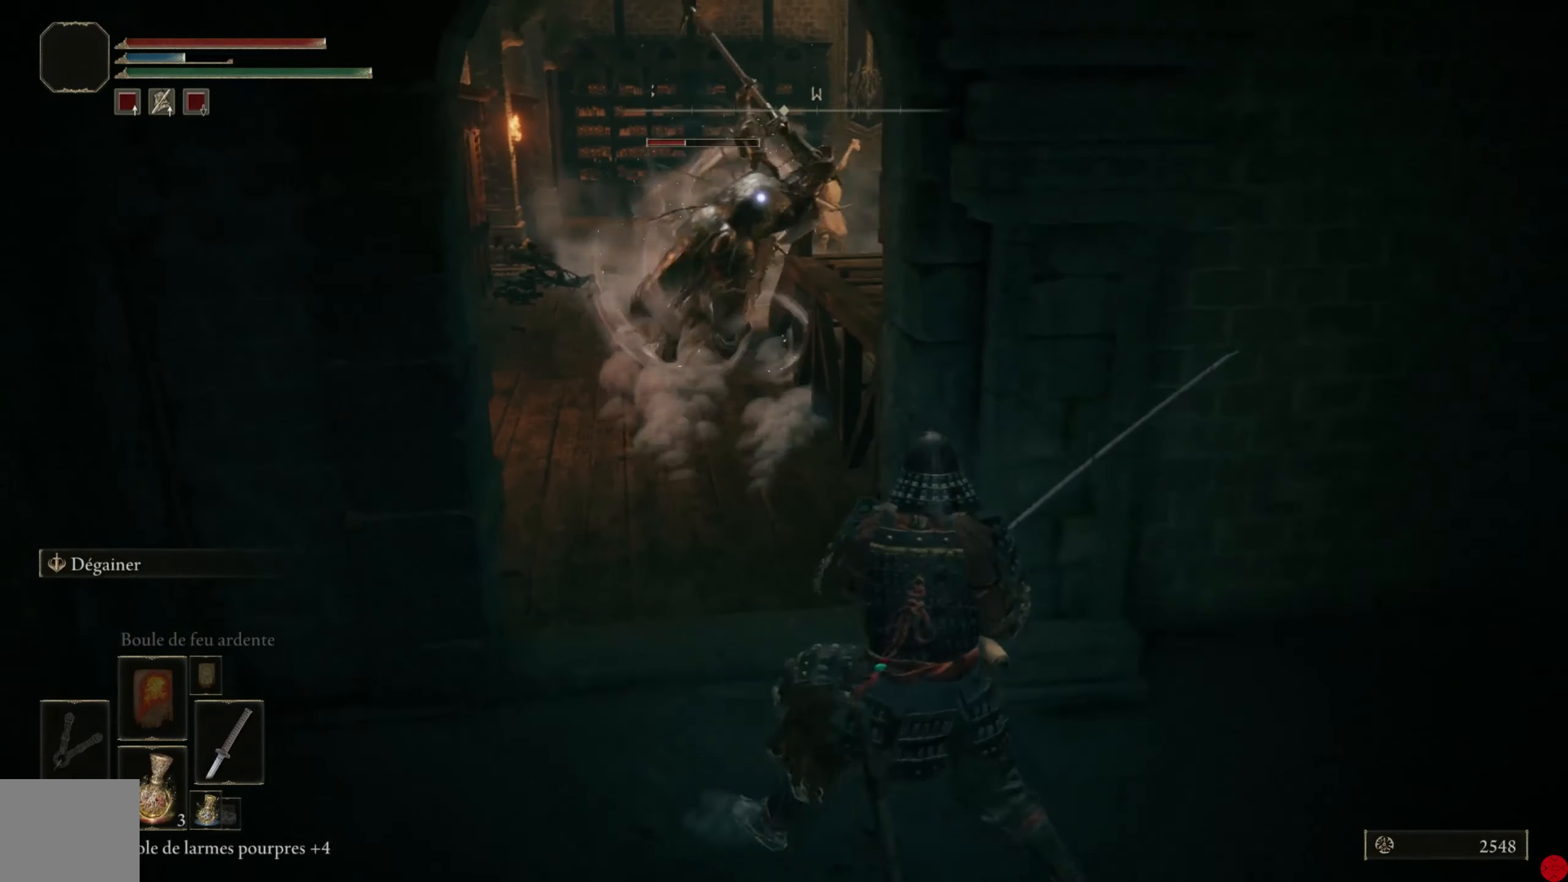
{"buttons": [], "left_stick": "right", "right_stick": "center", "events": [[120, "left_stick", "right"], [260, "B", "down"], [360, "B", "up"]]}
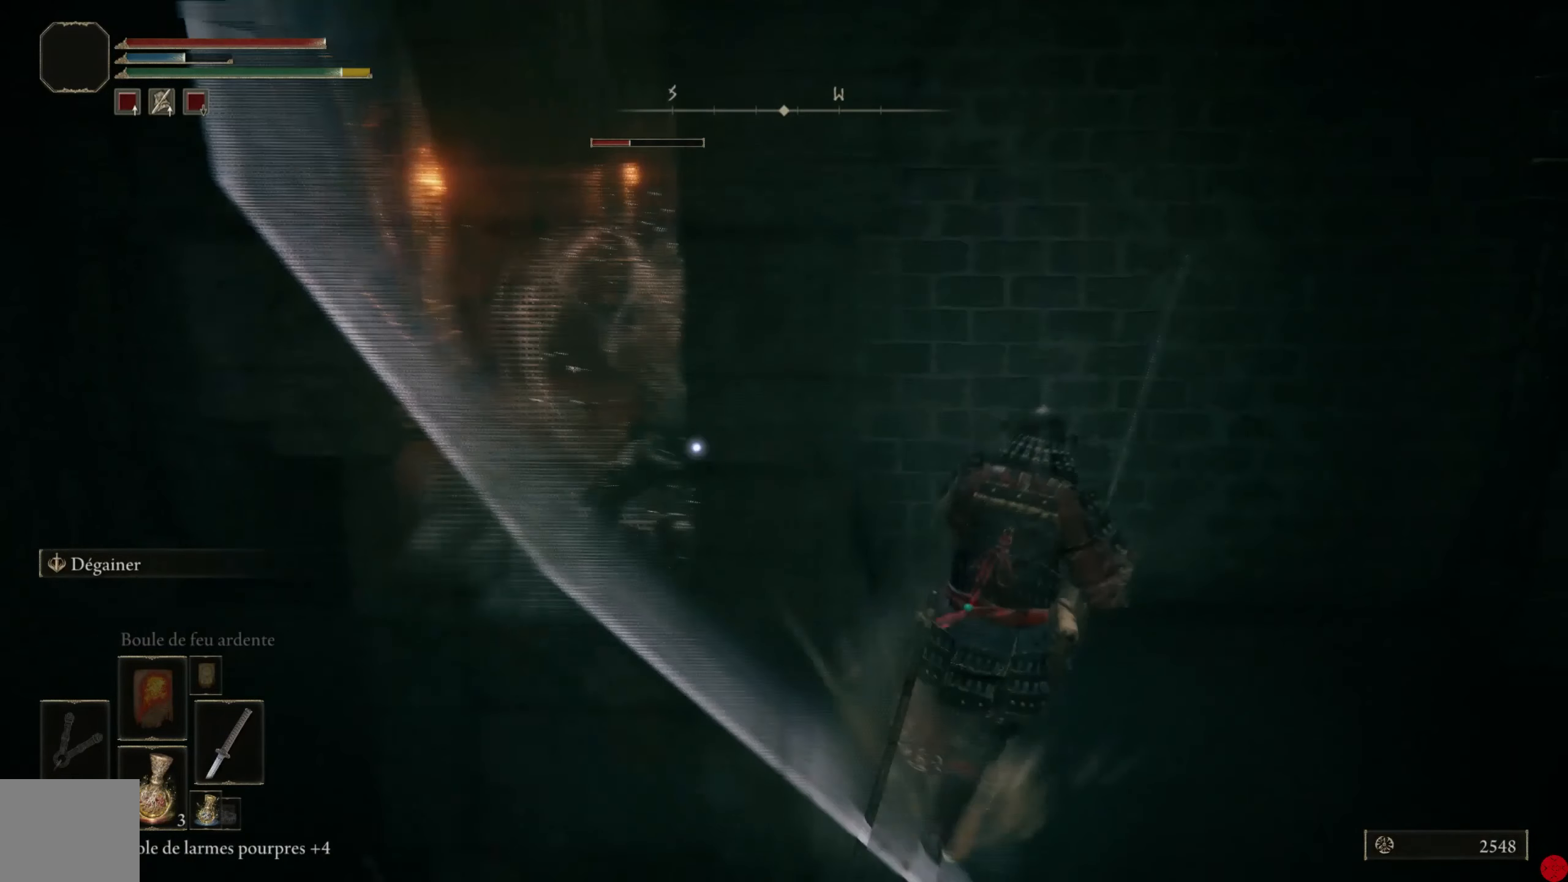
{"buttons": [], "left_stick": "right", "right_stick": "center", "events": []}